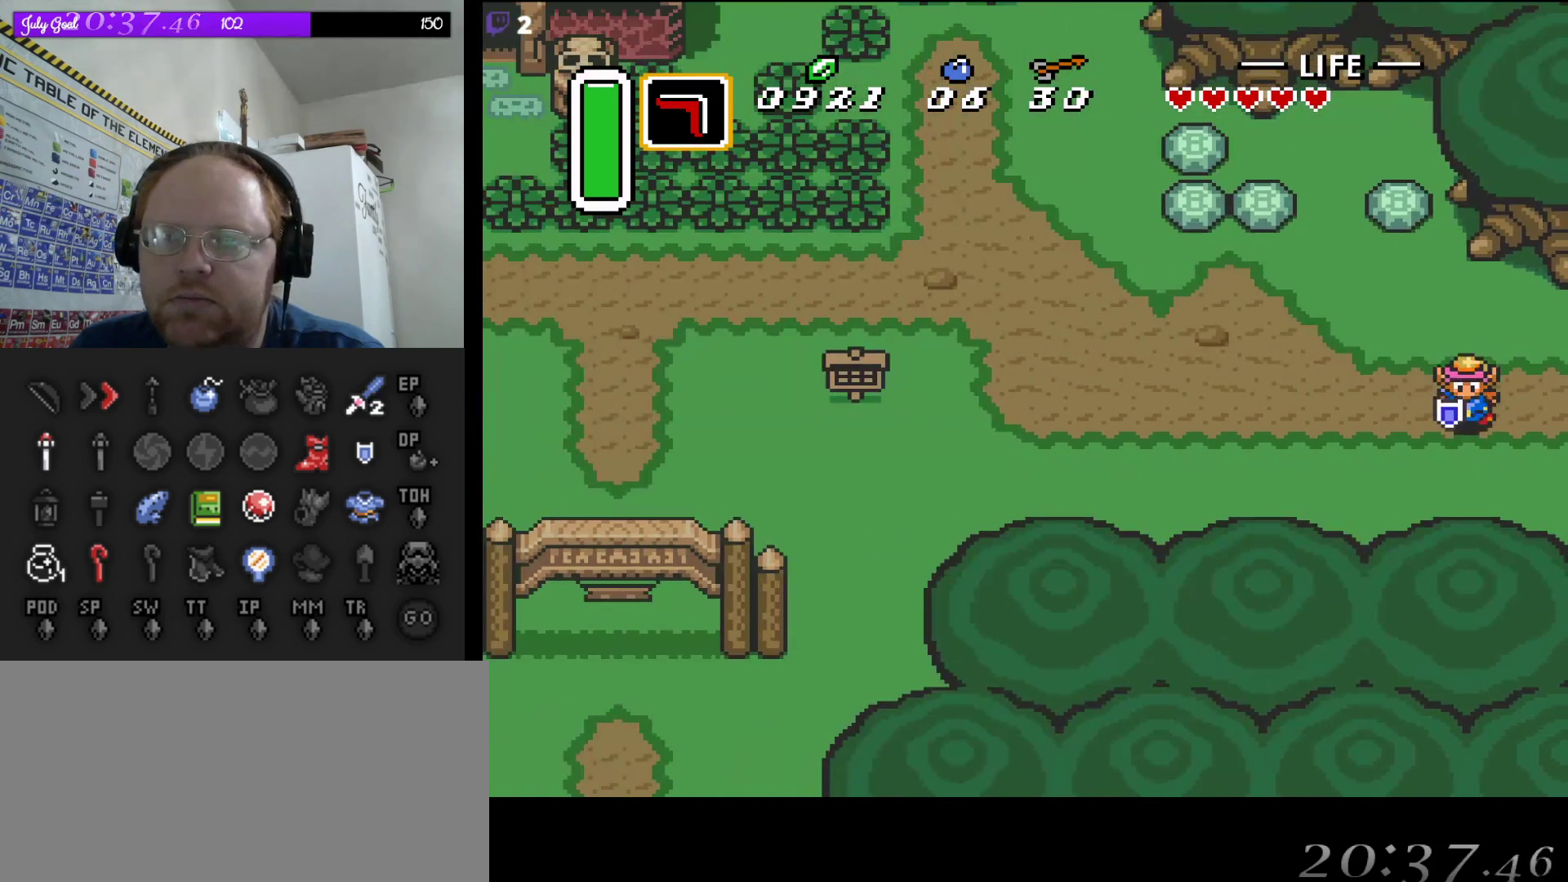
Gameplay with a controller (Nintendo layout); each line is a JSON object with the inputs held at the frame after it. "events" lists button and stick changes between this image and that frame as [ms after this image, input, new state], when the widget could be followed in between. Not read: L3 R3.
{"buttons": ["A"], "events": [[17, "DPAD_LEFT", "down"], [133, "DPAD_DOWN", "up"], [200, "A", "down"], [283, "DPAD_LEFT", "up"]]}
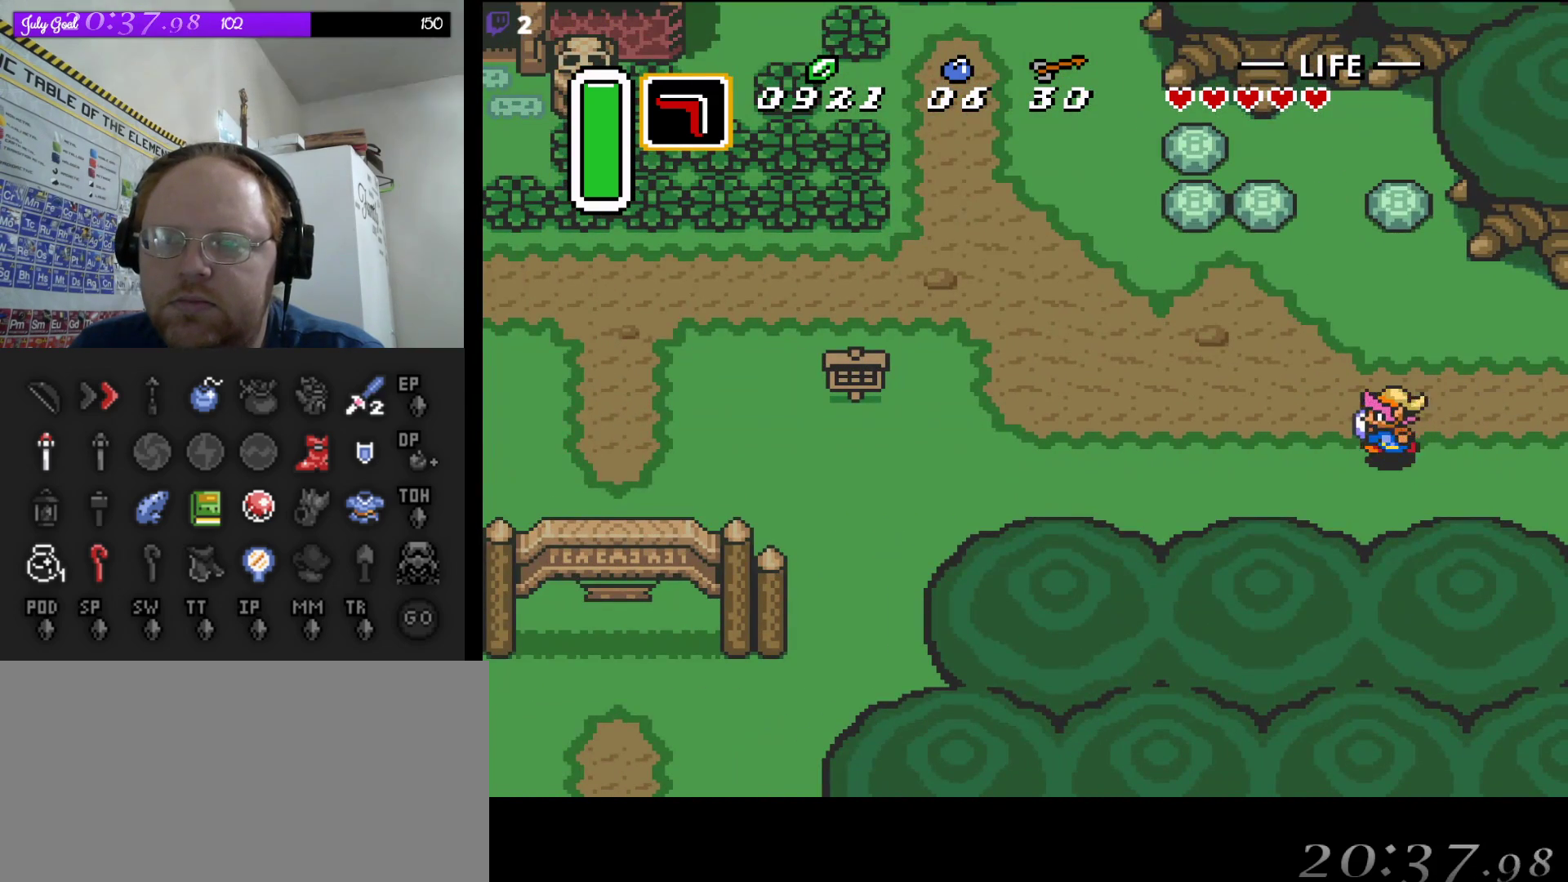
{"buttons": ["A"], "events": []}
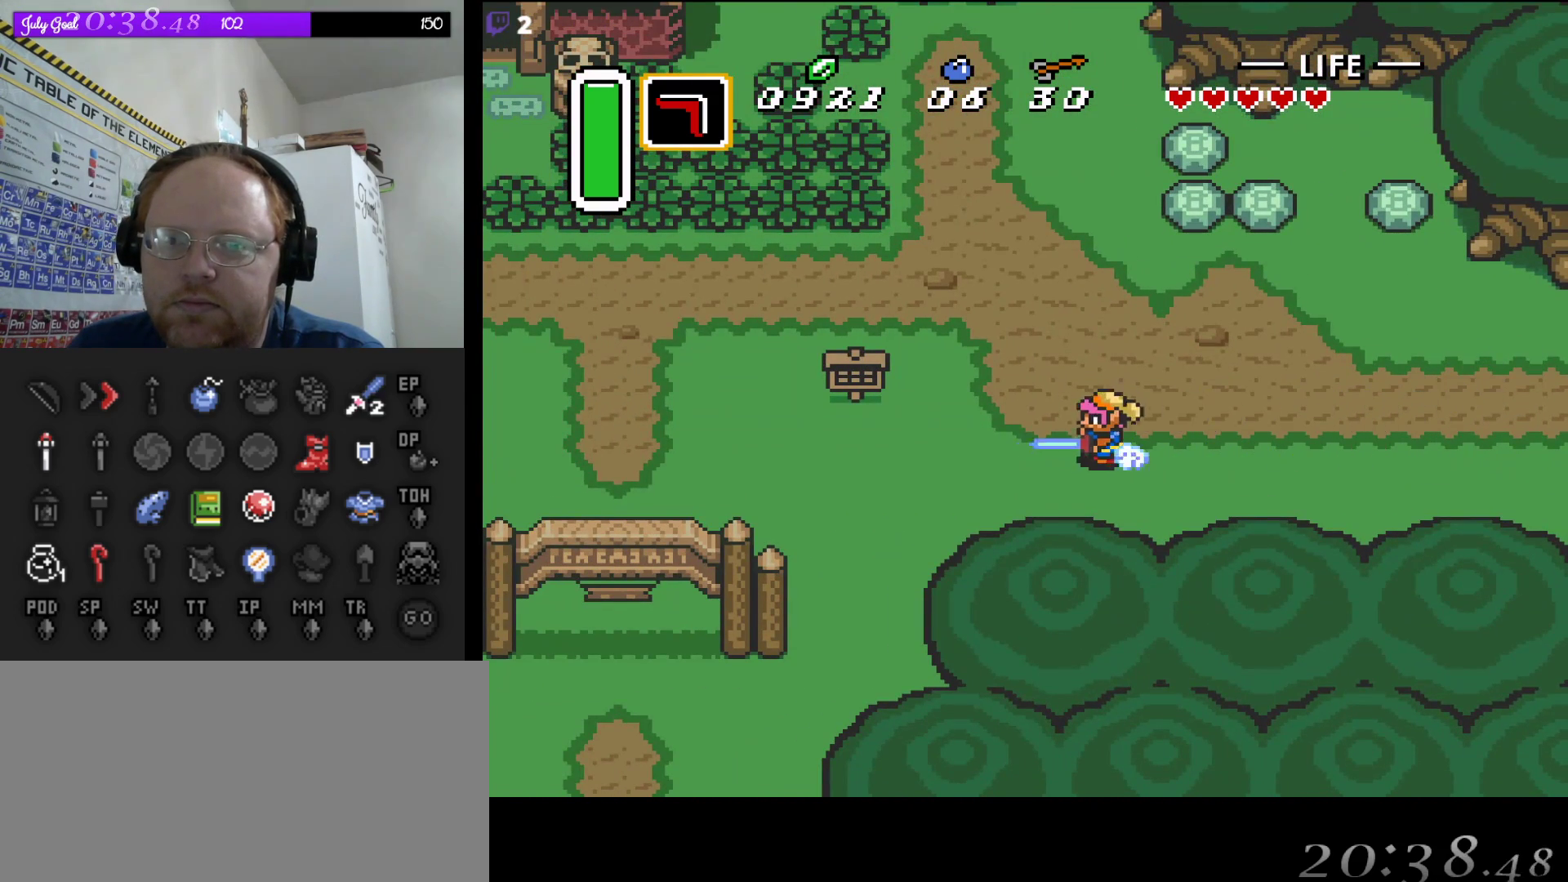
{"buttons": ["A"], "events": []}
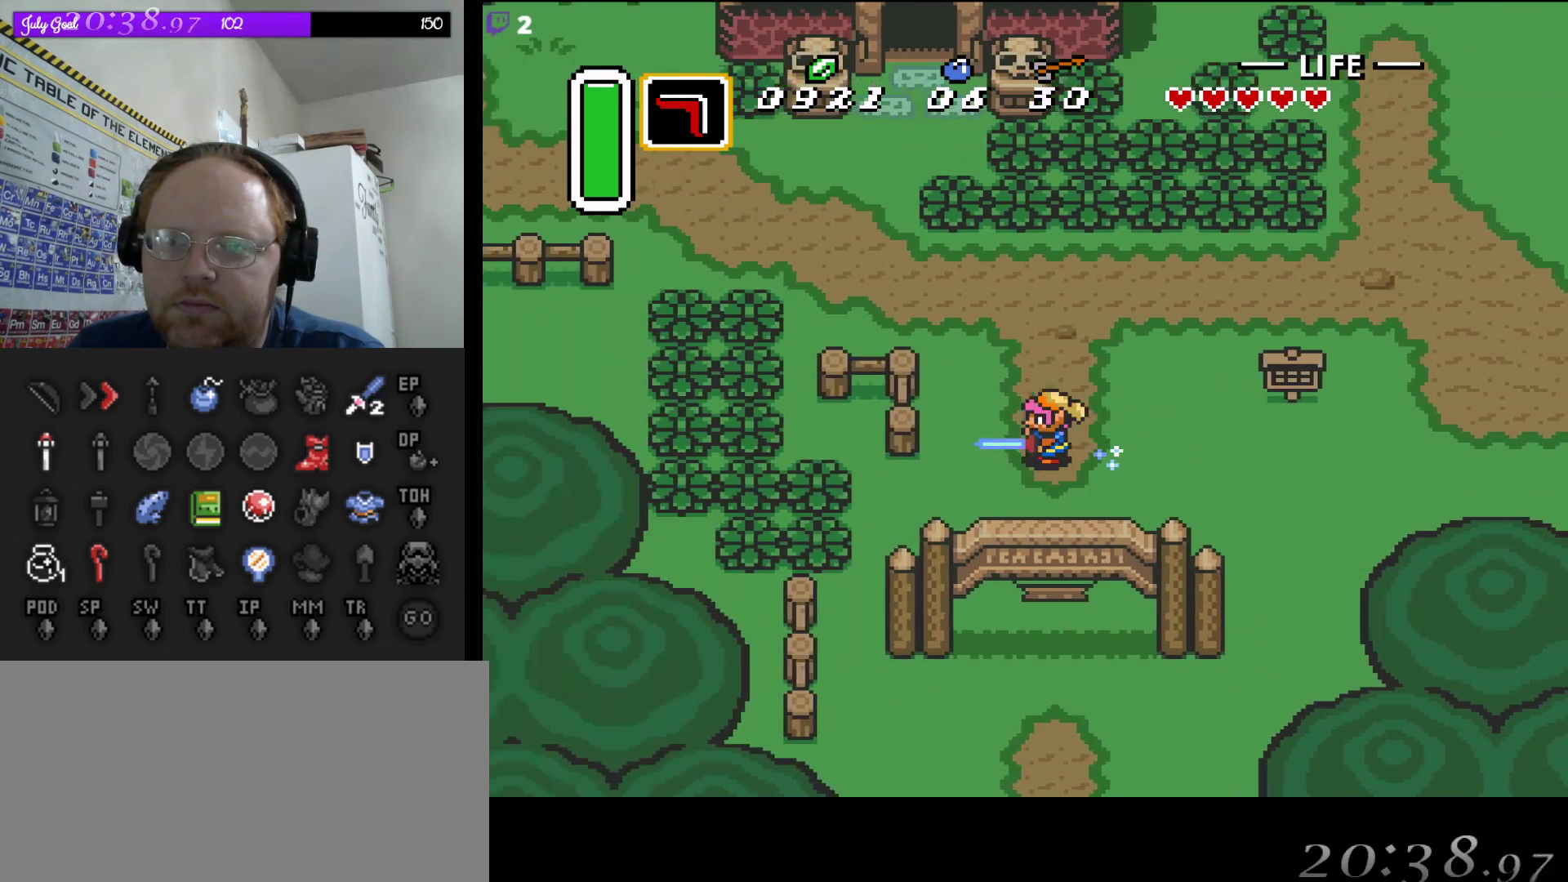
{"buttons": ["A"], "events": [[17, "A", "up"], [17, "DPAD_DOWN", "down"], [117, "A", "down"], [167, "DPAD_DOWN", "up"]]}
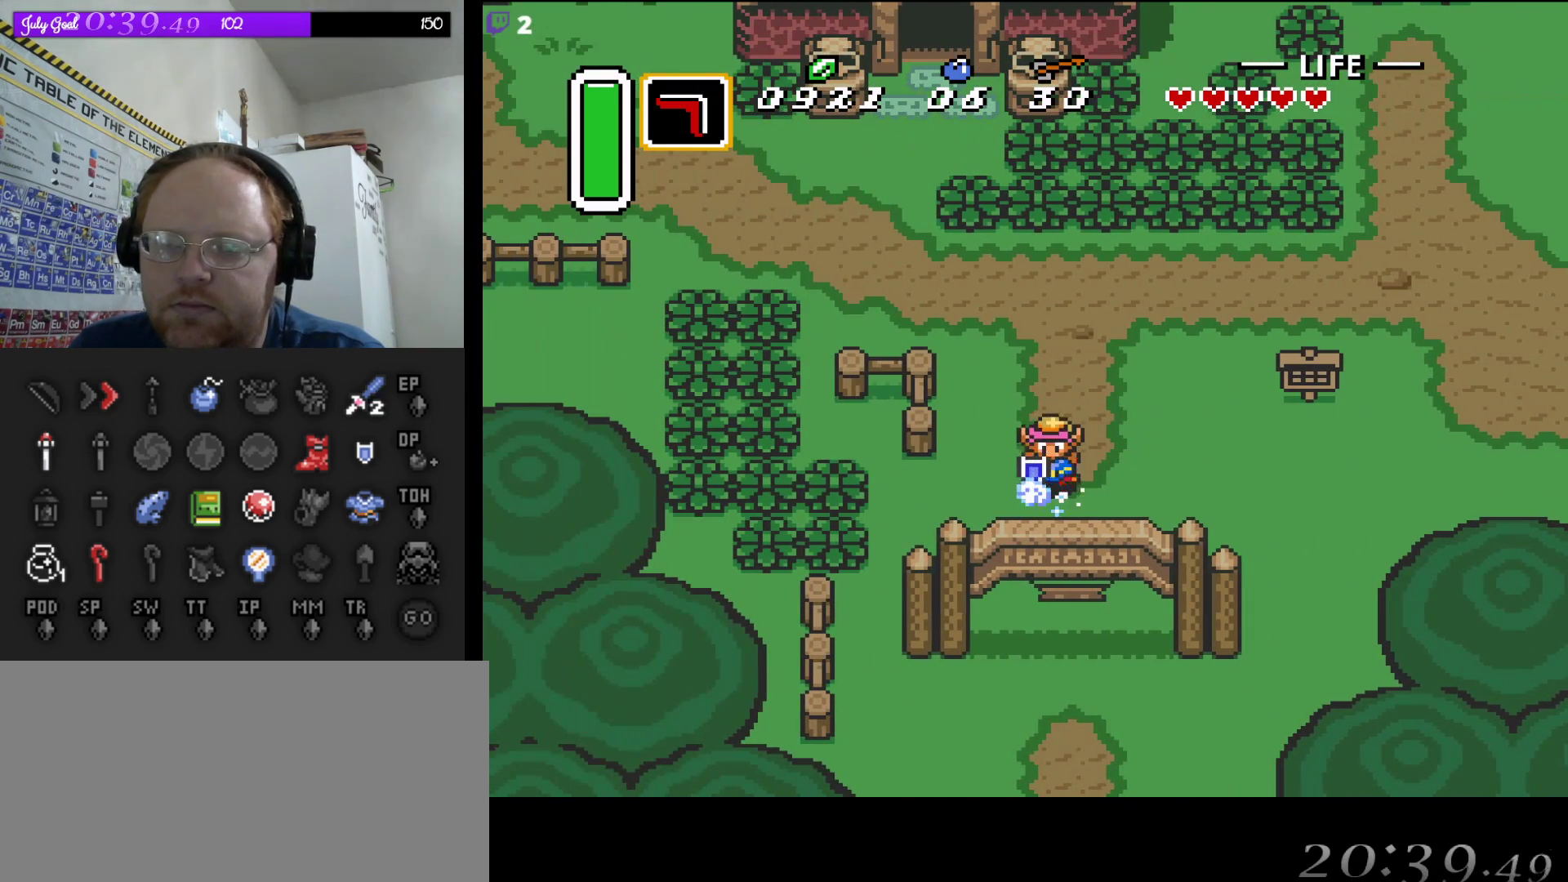
{"buttons": ["A"], "events": []}
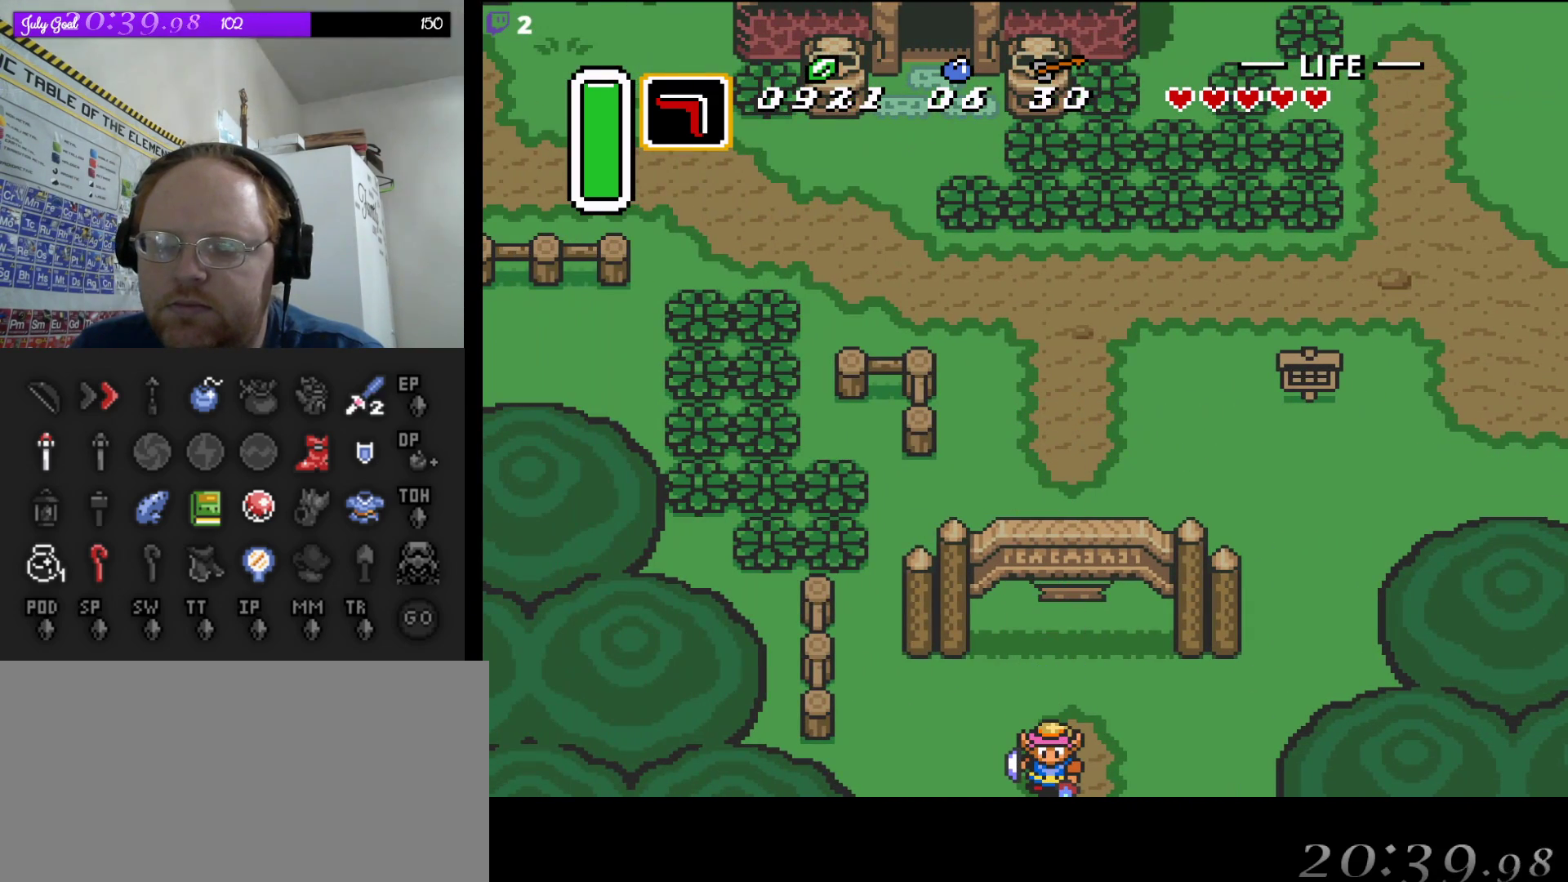
{"buttons": ["A"], "events": []}
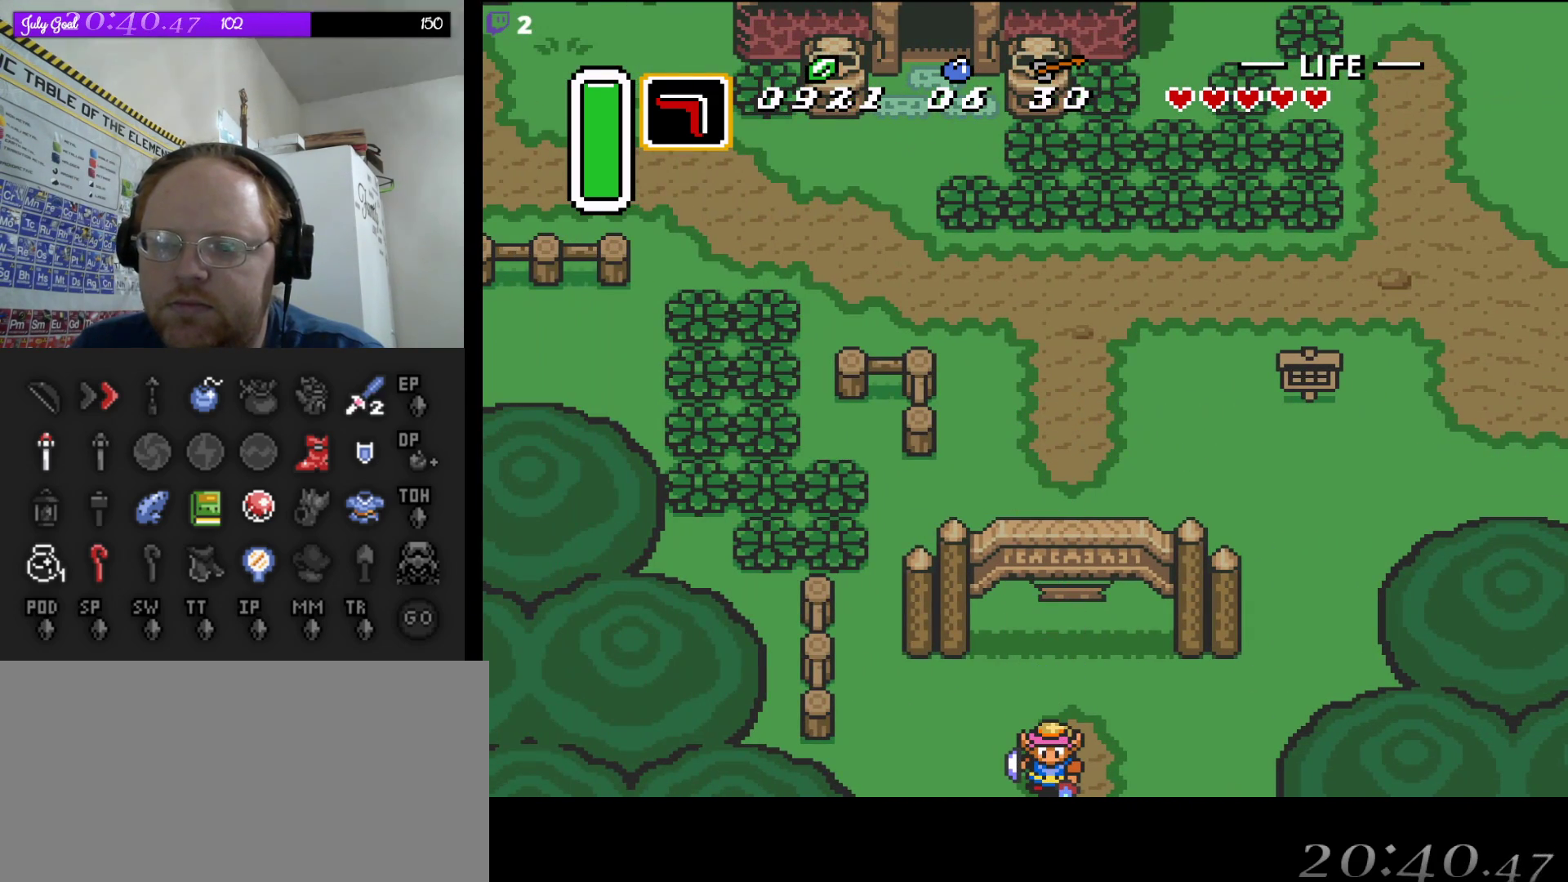
{"buttons": ["DPAD_DOWN"], "events": [[250, "DPAD_DOWN", "down"], [267, "A", "up"]]}
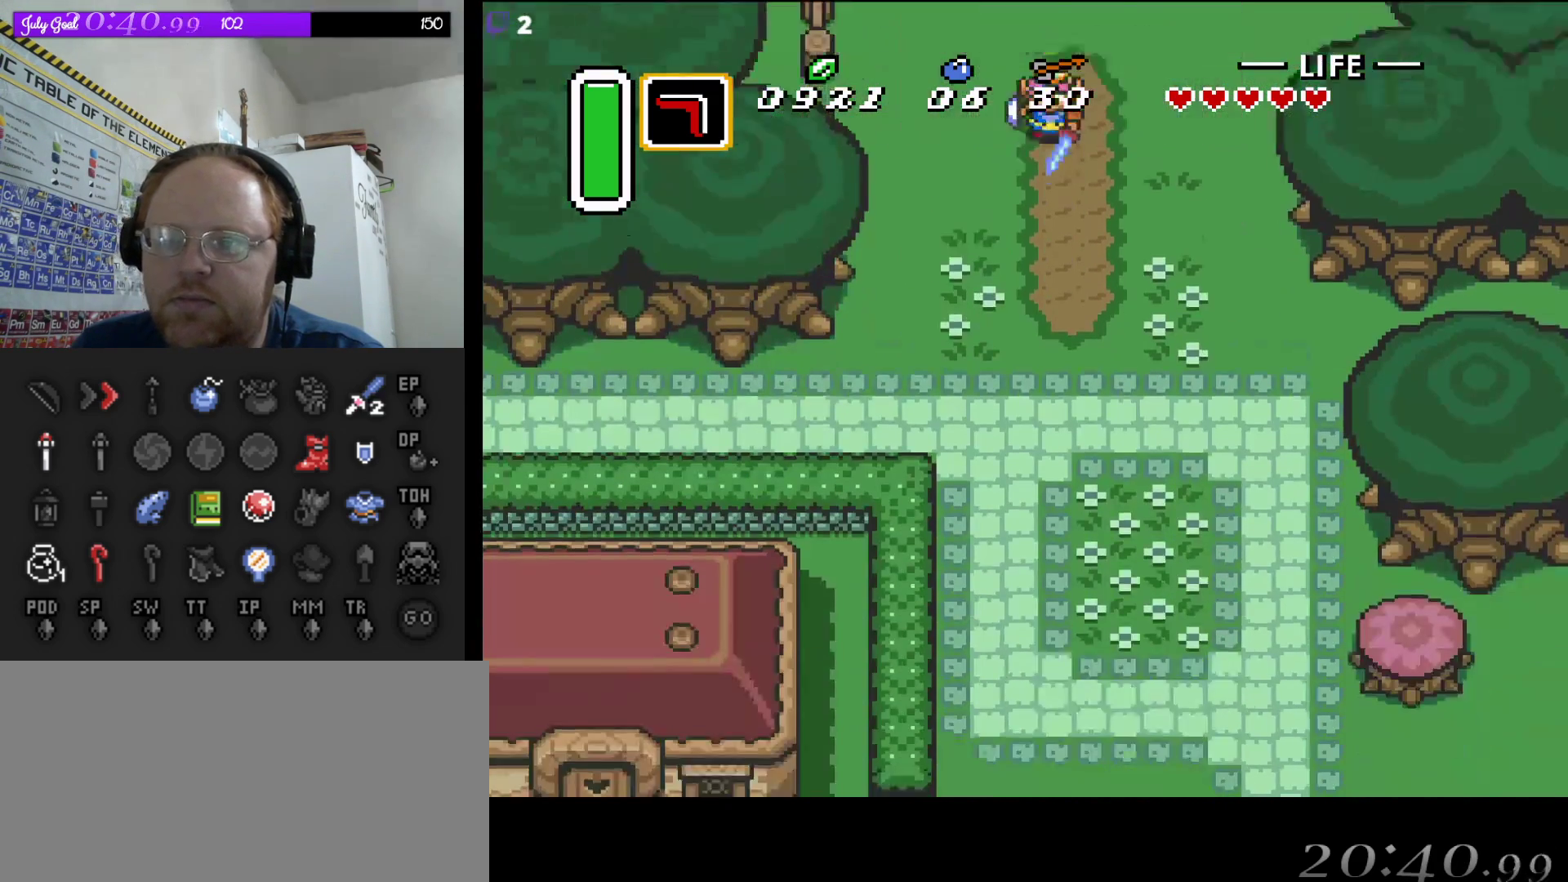
{"buttons": ["DPAD_DOWN"], "events": []}
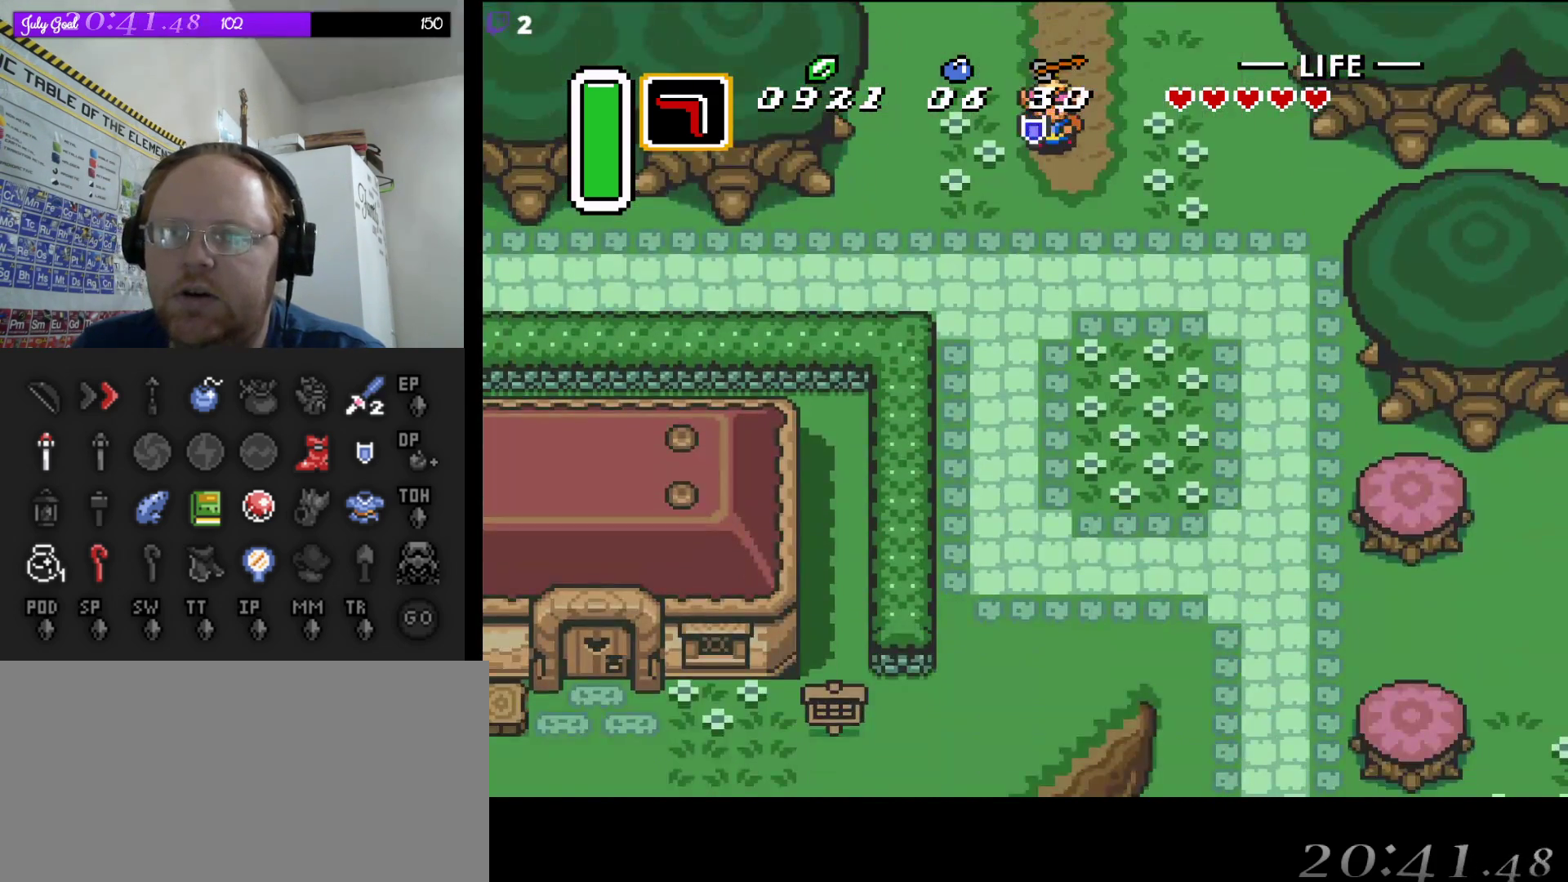
{"buttons": ["DPAD_DOWN"], "events": []}
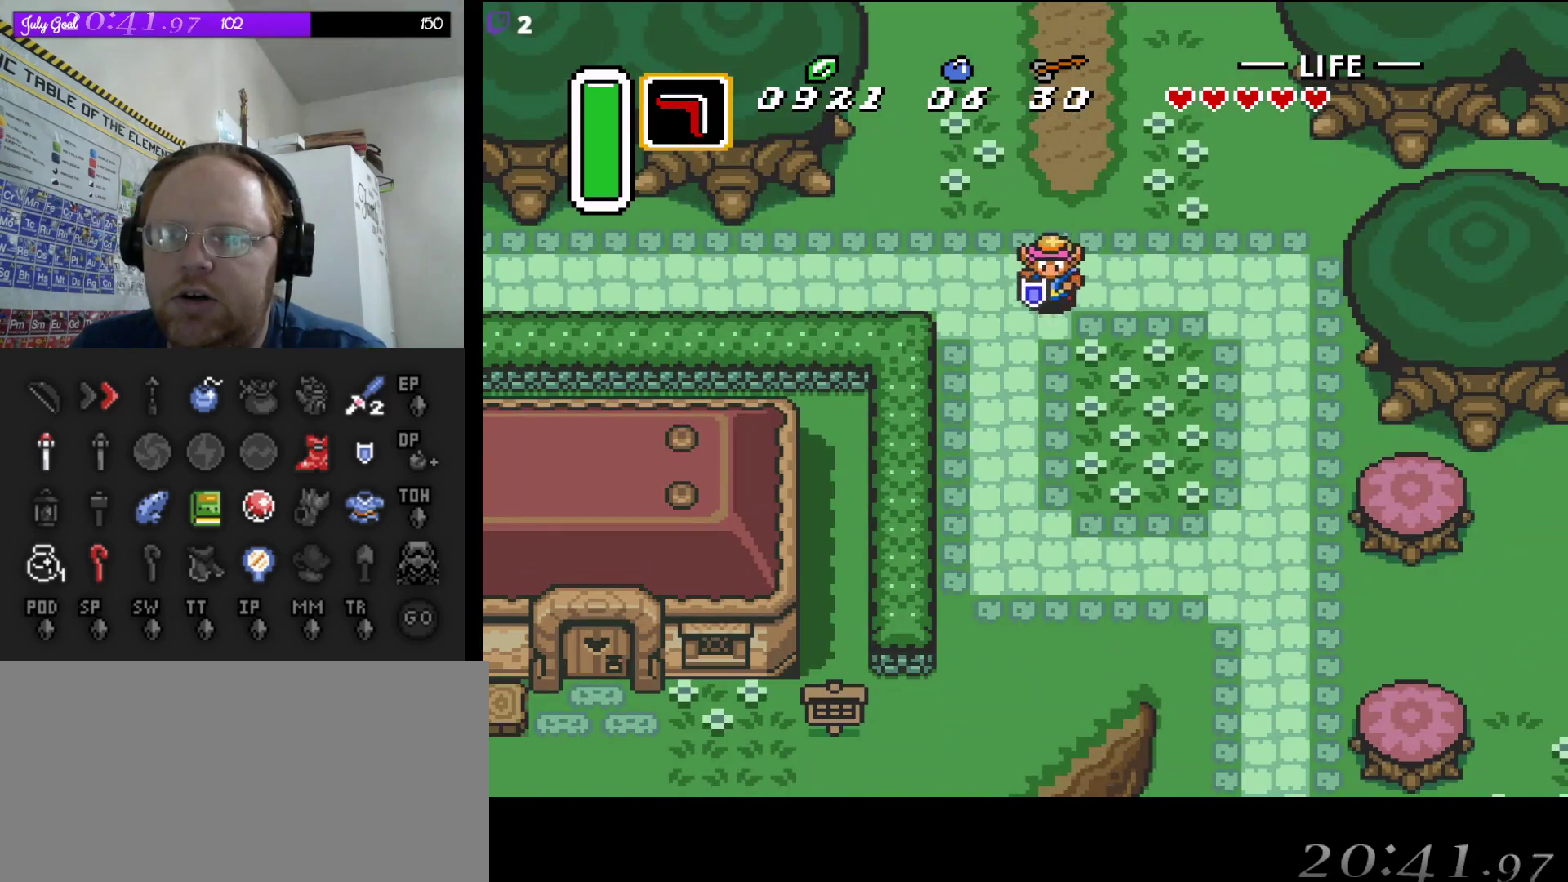
{"buttons": [], "events": [[50, "START", "down"], [183, "DPAD_DOWN", "up"], [267, "START", "up"]]}
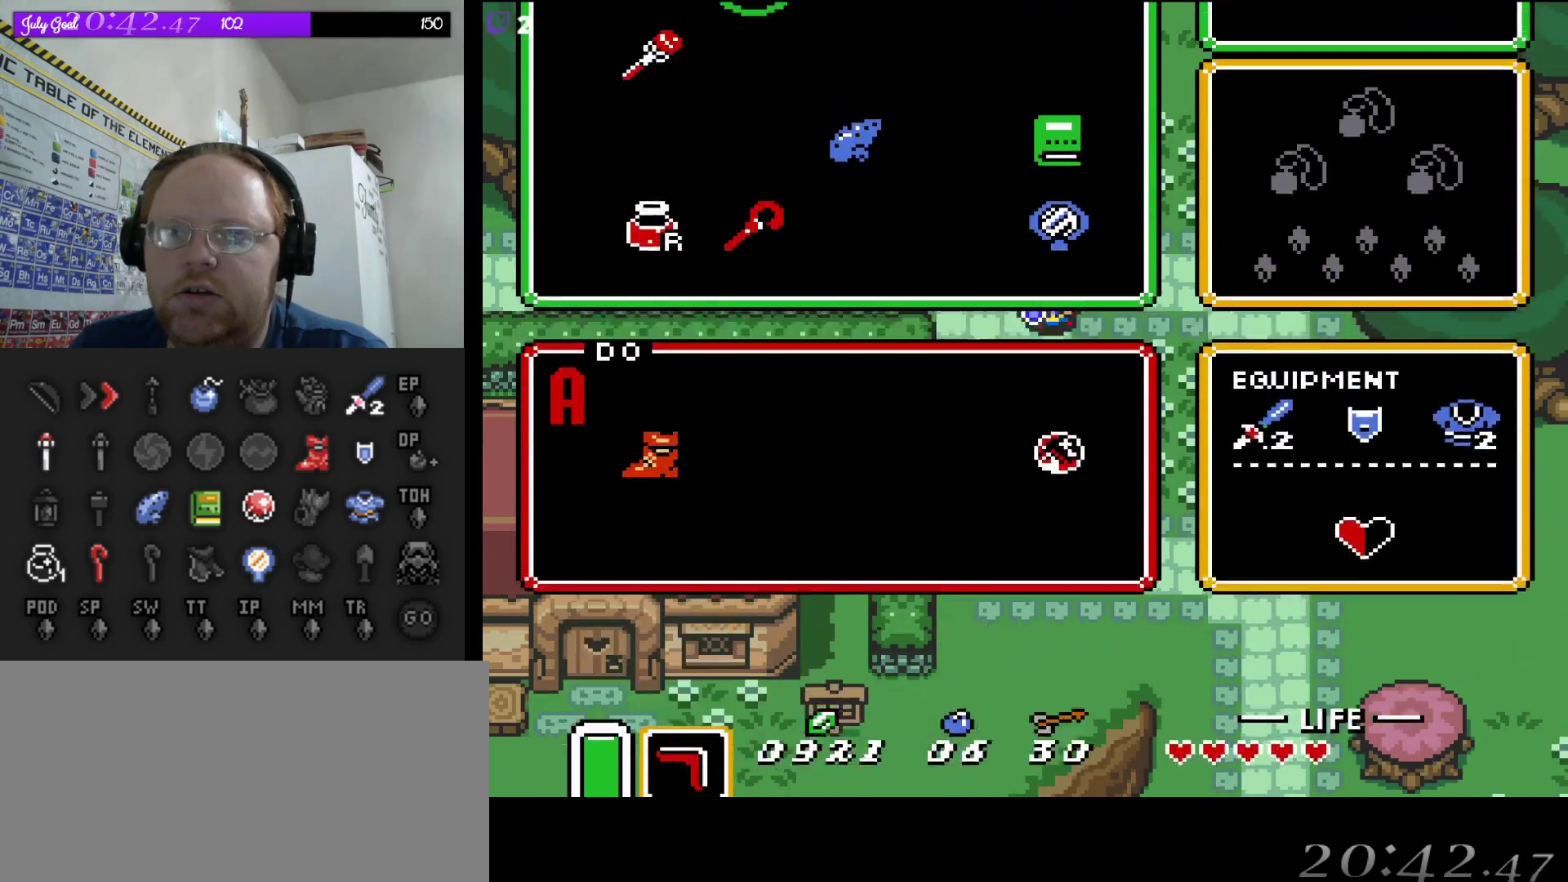
{"buttons": ["DPAD_DOWN"], "events": [[483, "DPAD_DOWN", "down"]]}
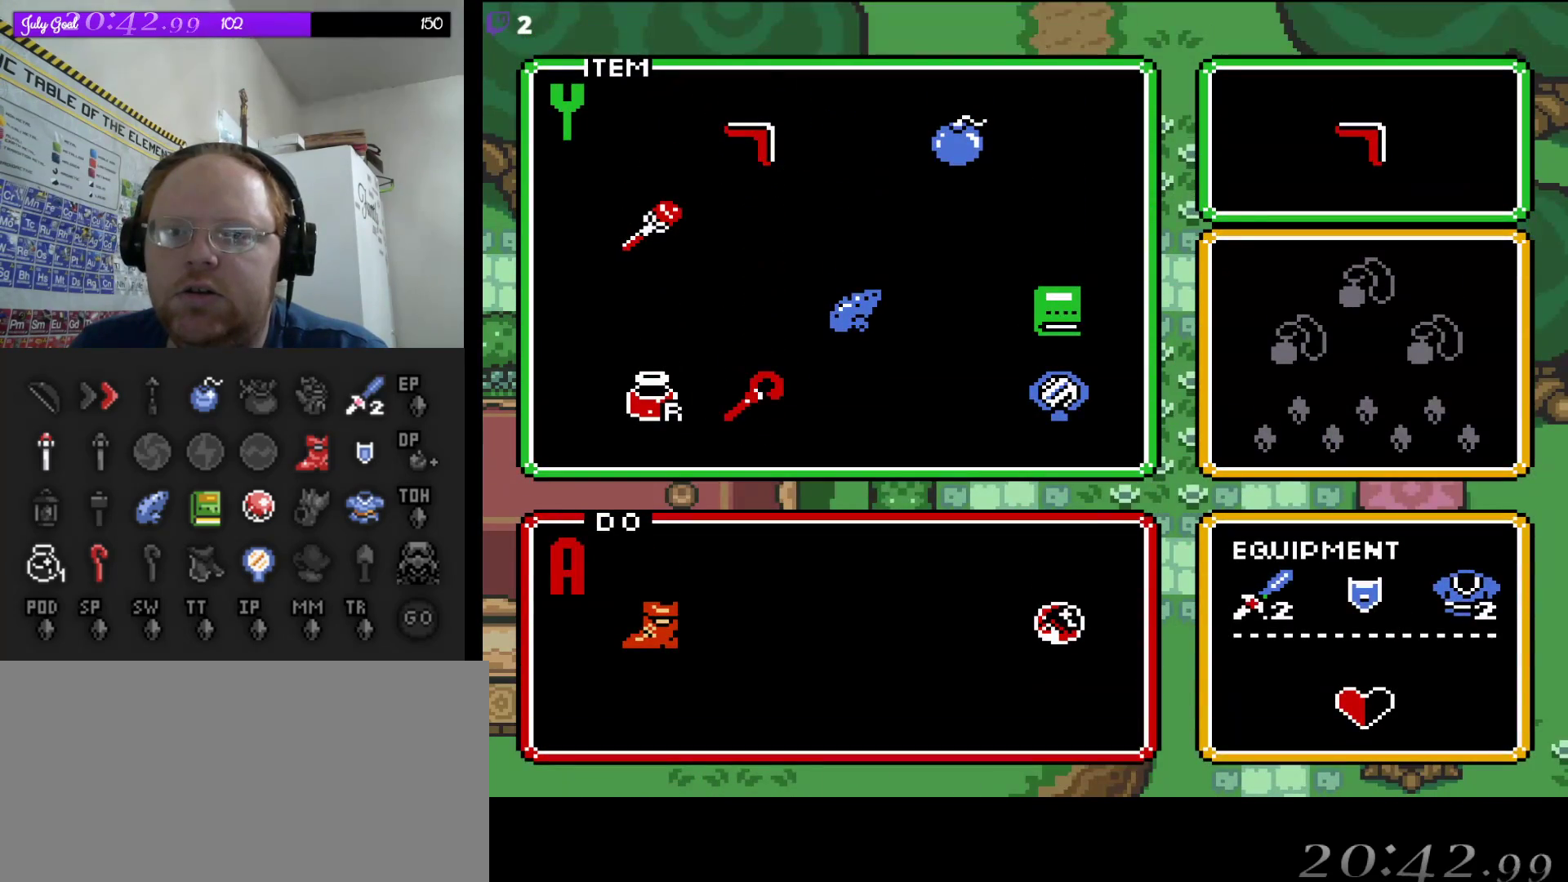
{"buttons": [], "events": [[83, "DPAD_DOWN", "up"], [433, "DPAD_RIGHT", "down"], [467, "DPAD_RIGHT", "up"]]}
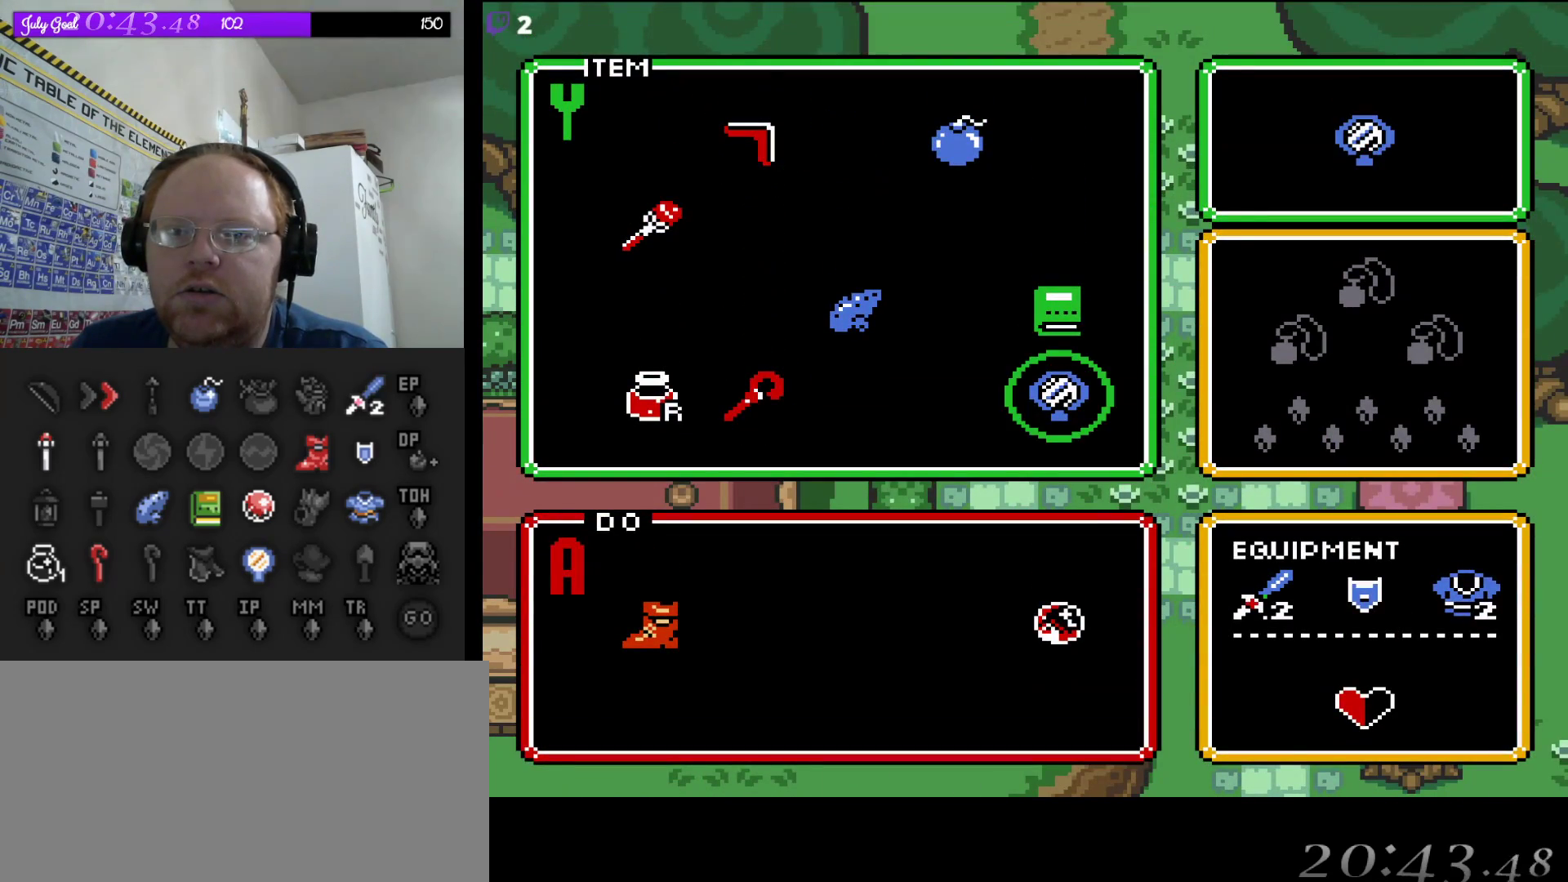
{"buttons": ["DPAD_LEFT"], "events": [[283, "DPAD_LEFT", "down"], [367, "DPAD_LEFT", "up"], [467, "DPAD_LEFT", "down"]]}
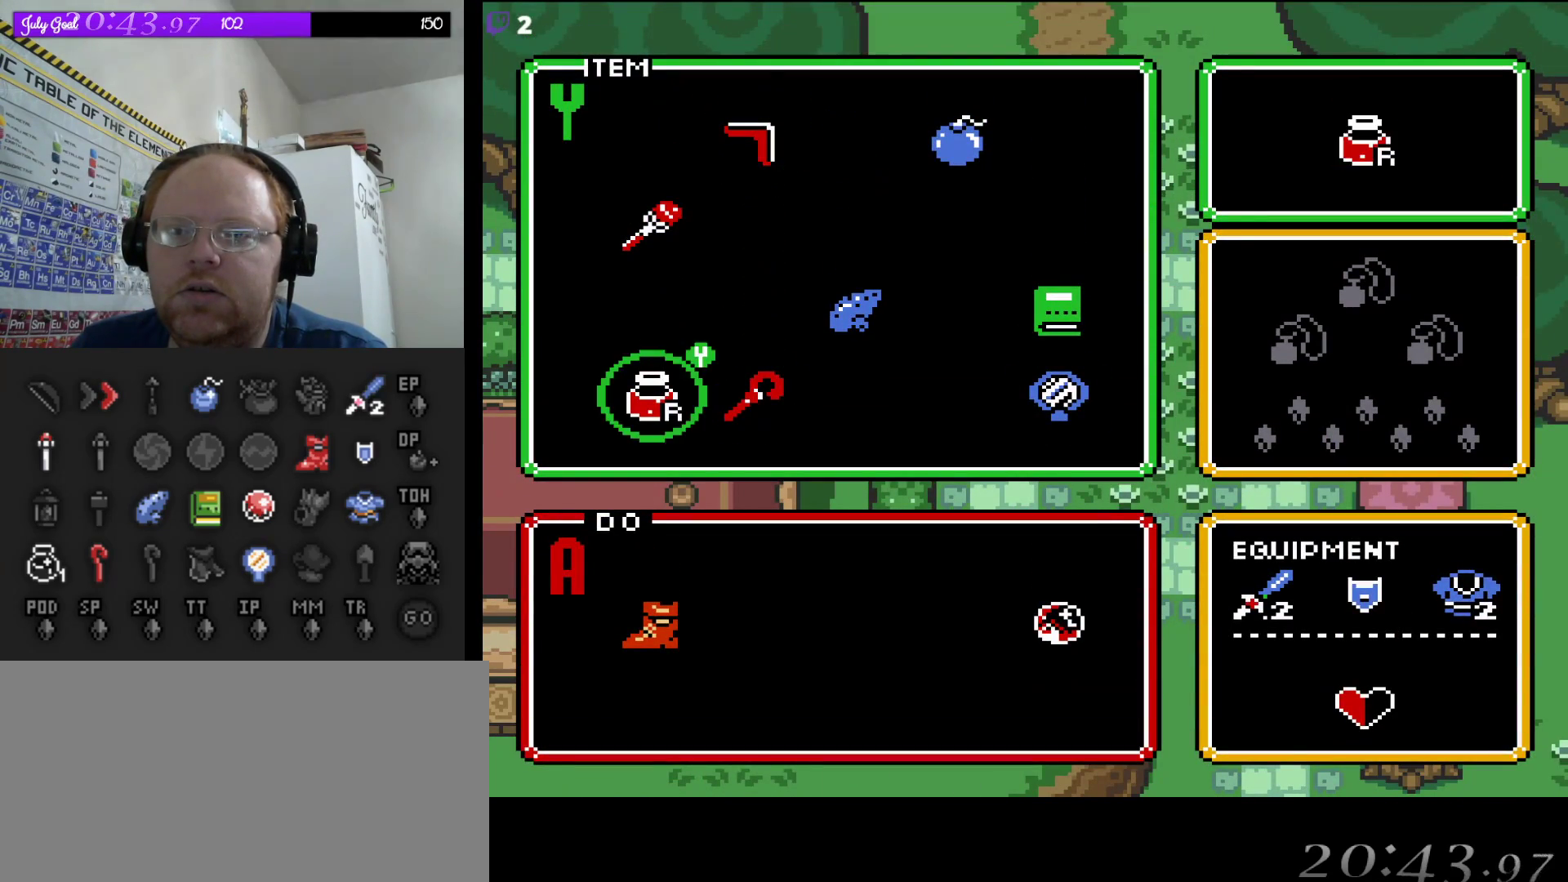
{"buttons": [], "events": [[117, "DPAD_LEFT", "up"], [183, "DPAD_LEFT", "down"], [283, "DPAD_LEFT", "up"], [333, "DPAD_LEFT", "down"], [450, "DPAD_LEFT", "up"]]}
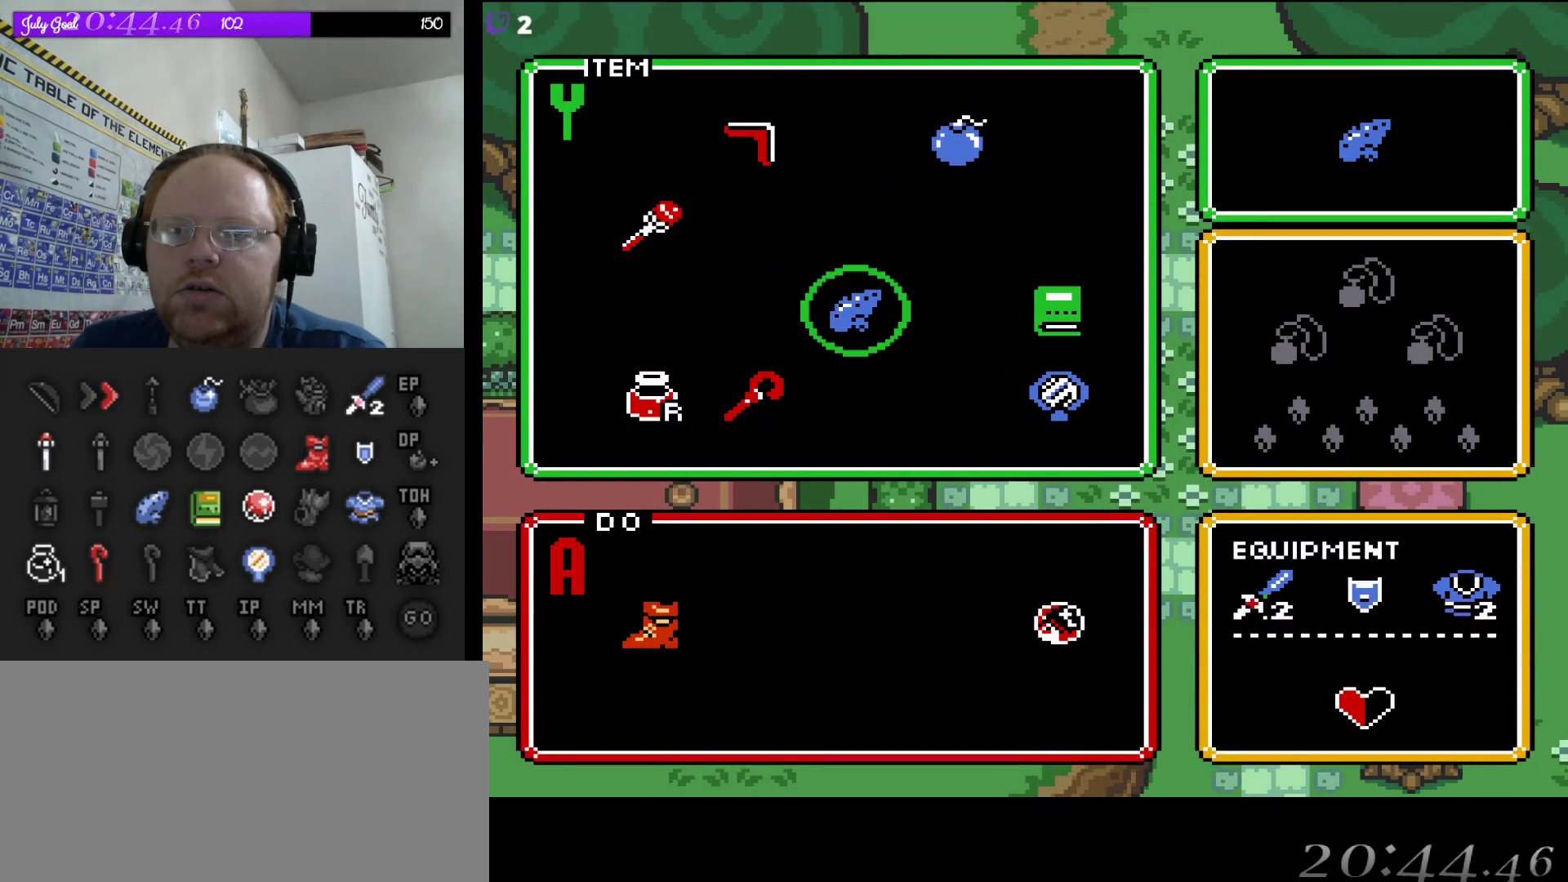
{"buttons": [], "events": [[117, "START", "down"], [333, "START", "up"]]}
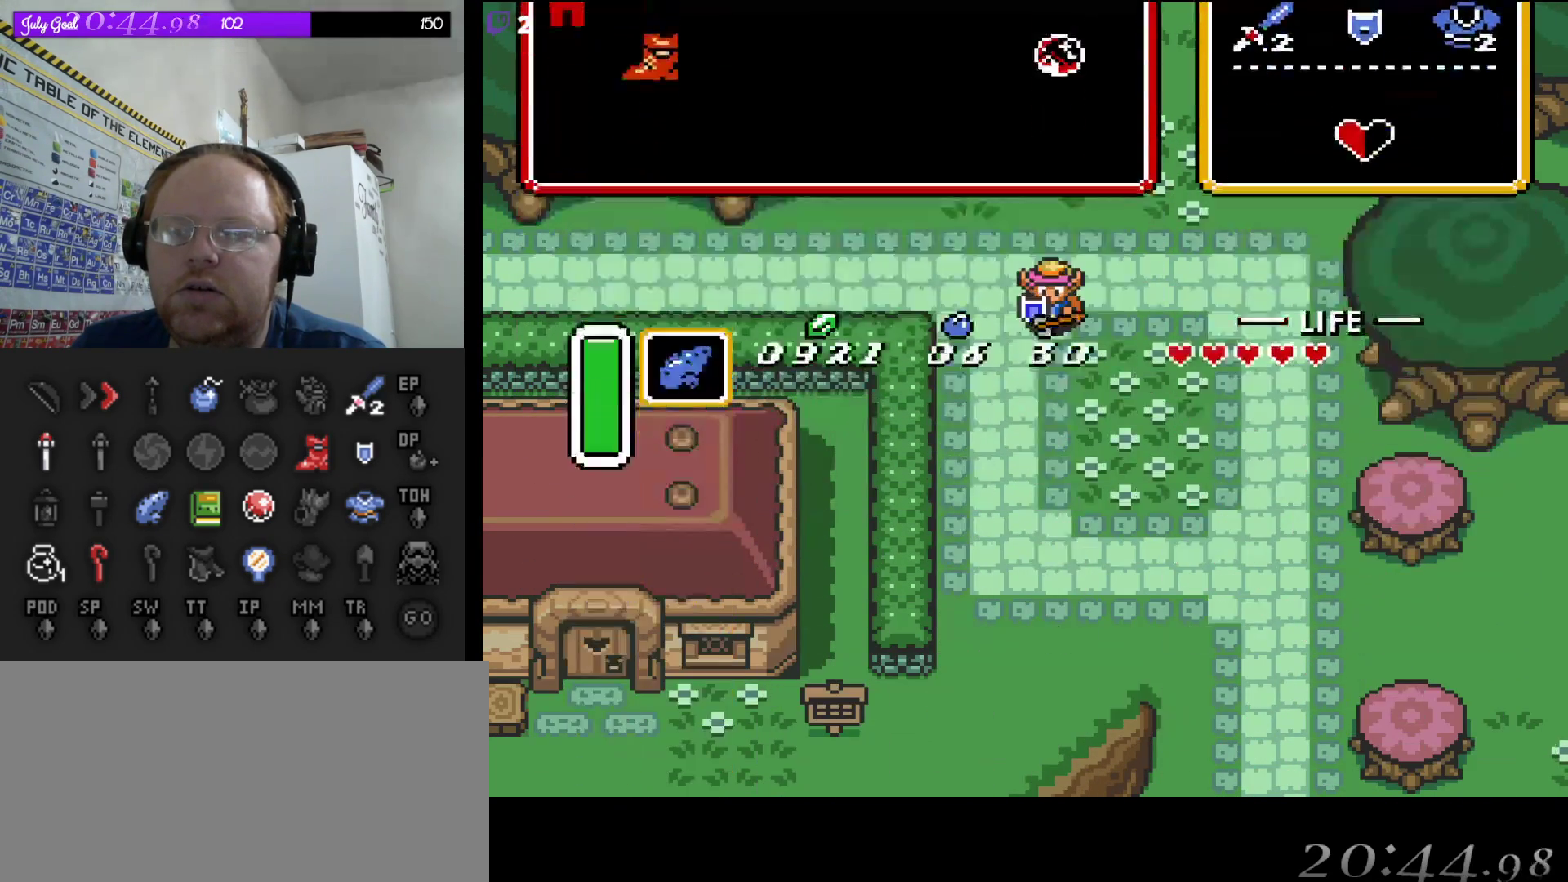
{"buttons": ["DPAD_DOWN"], "events": [[50, "DPAD_DOWN", "down"]]}
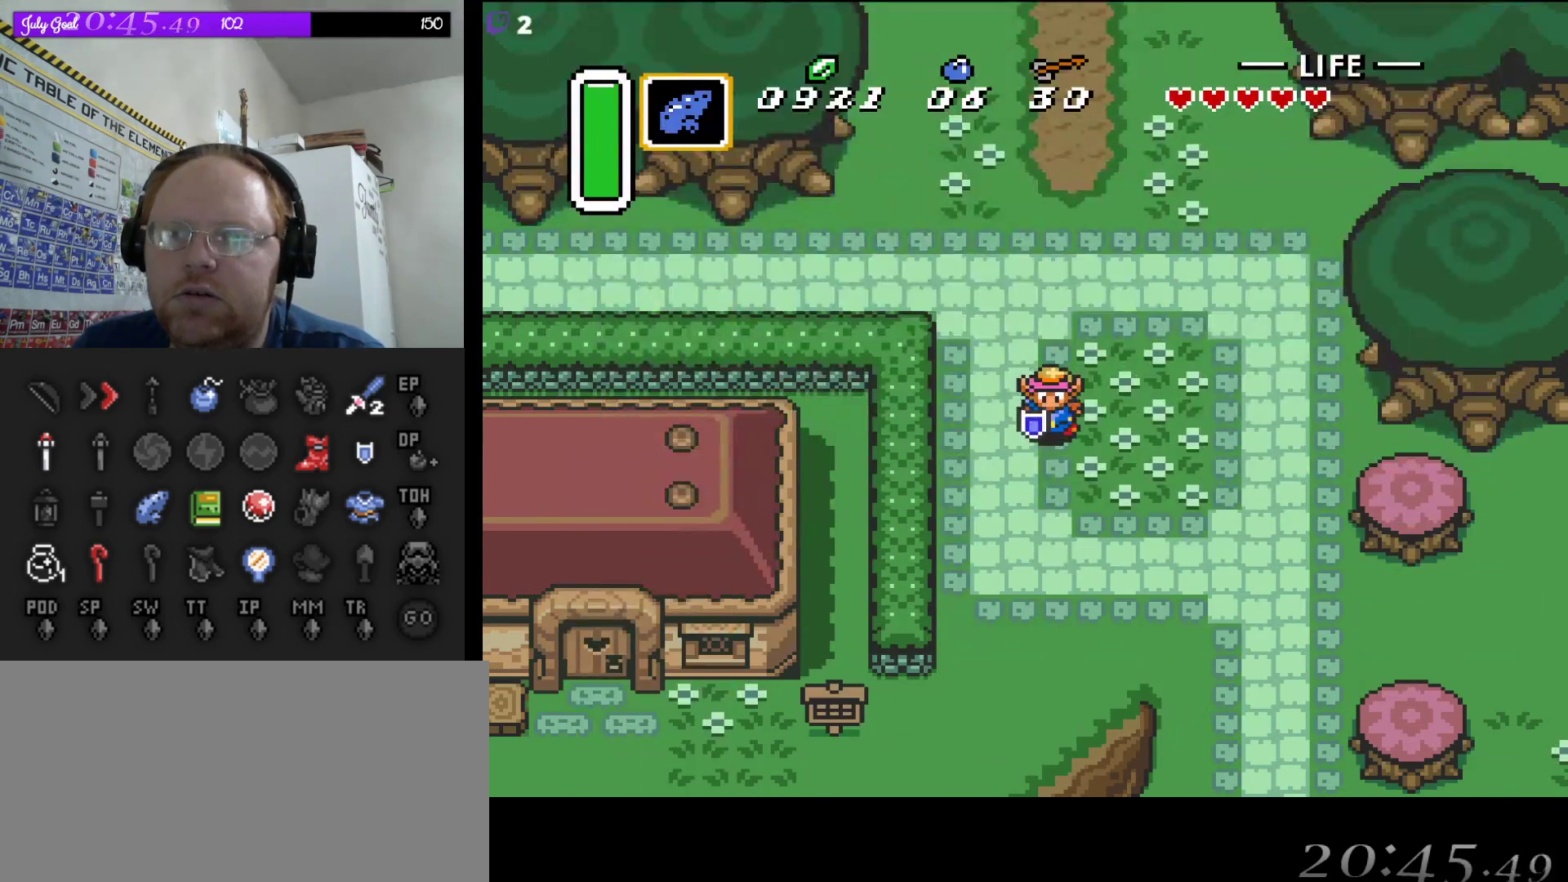
{"buttons": ["DPAD_DOWN", "DPAD_RIGHT"], "events": [[183, "DPAD_RIGHT", "down"]]}
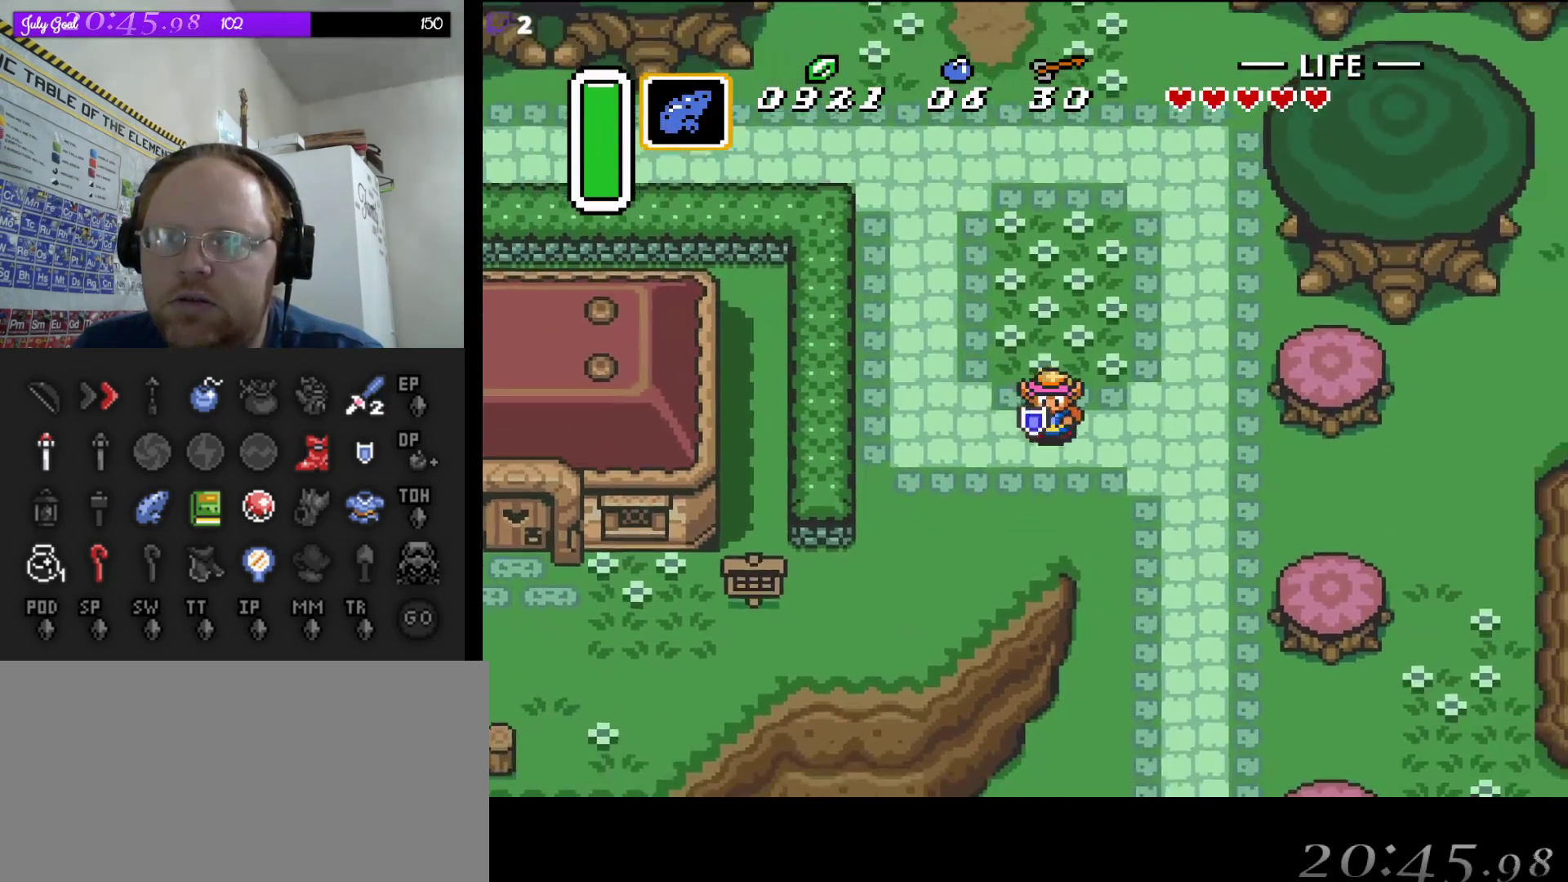
{"buttons": ["DPAD_DOWN"], "events": [[267, "DPAD_RIGHT", "up"]]}
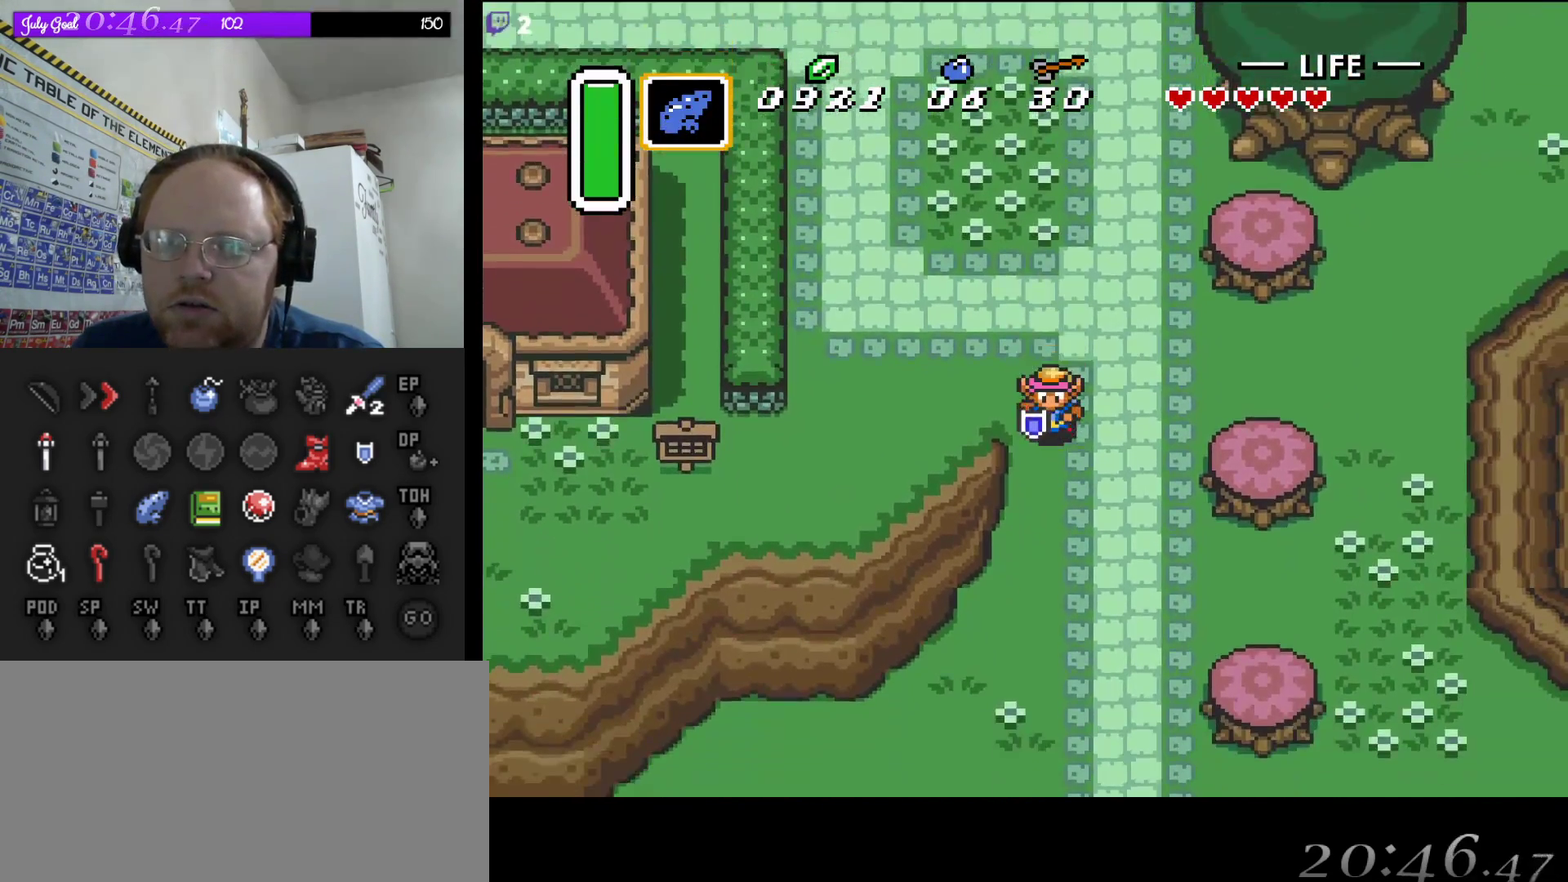
{"buttons": ["DPAD_DOWN"], "events": []}
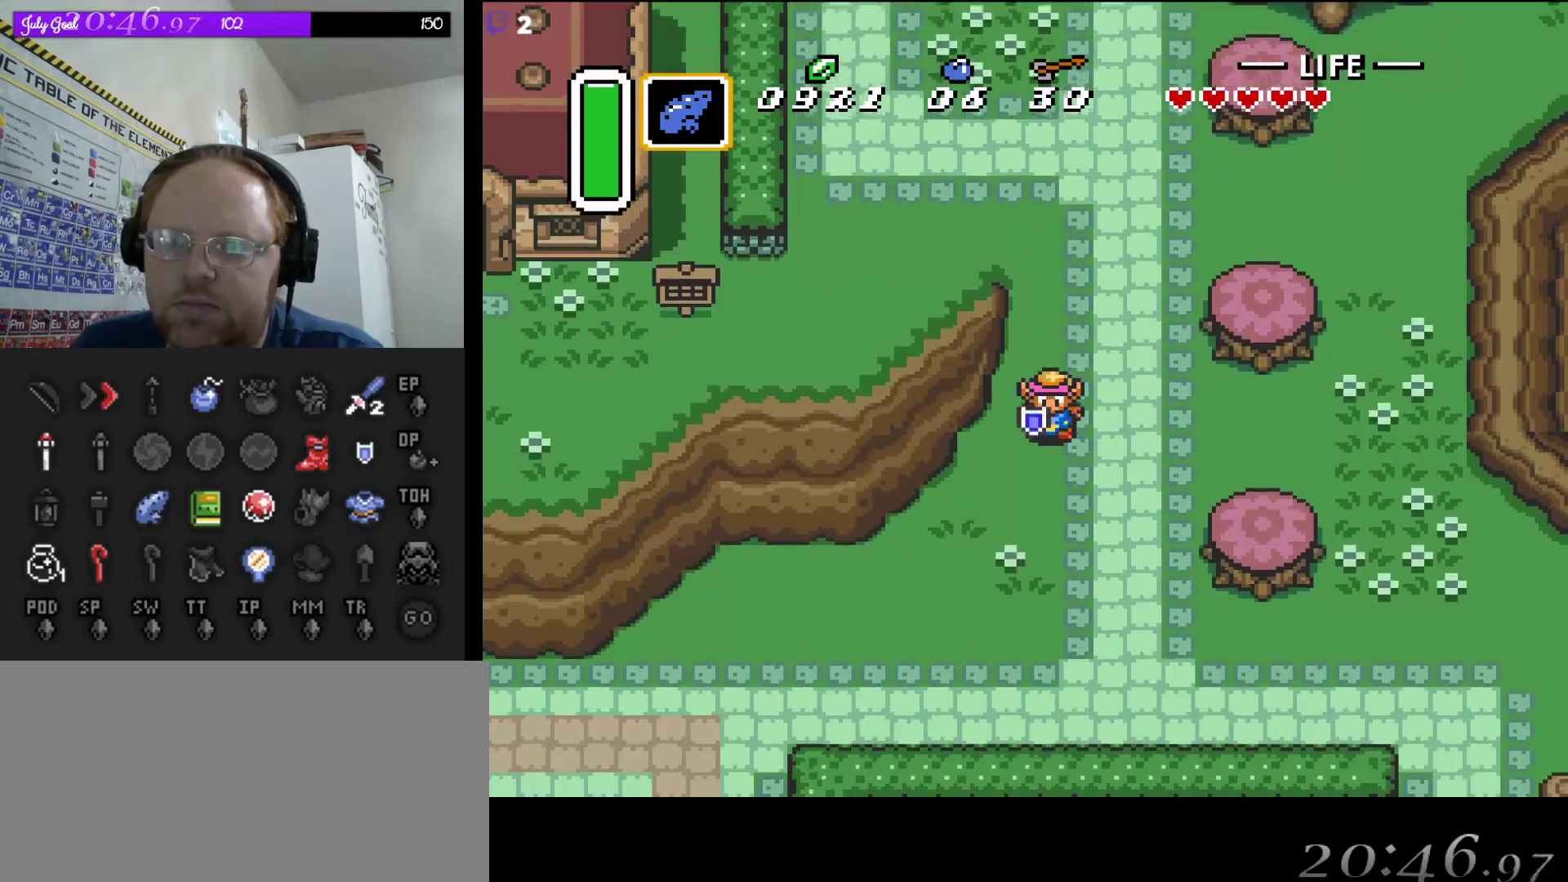
{"buttons": ["DPAD_DOWN"], "events": []}
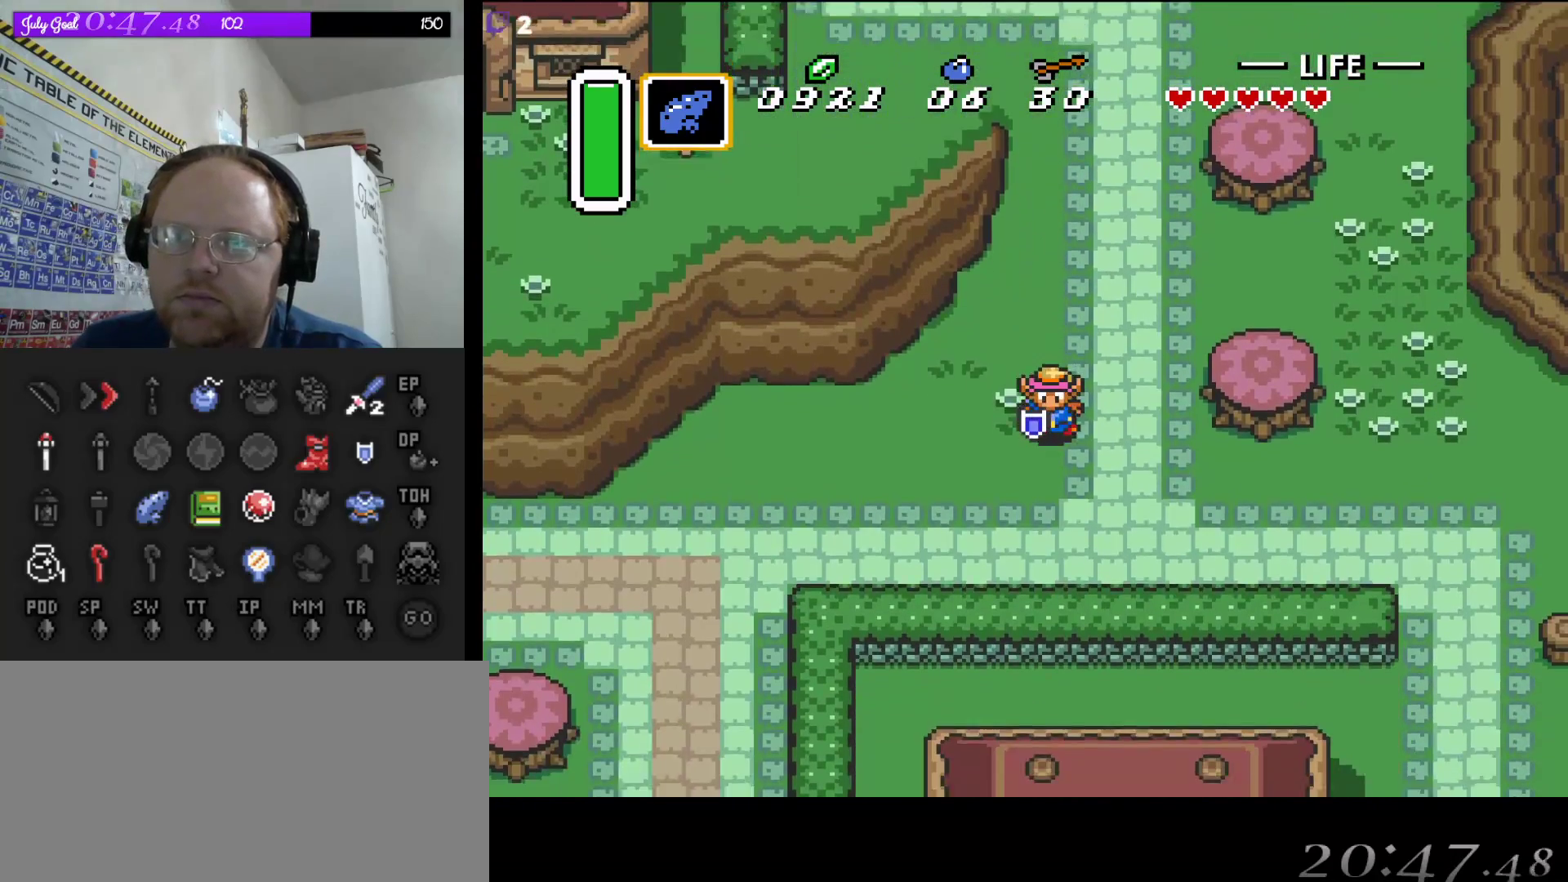
{"buttons": ["A", "DPAD_LEFT"], "events": [[400, "DPAD_LEFT", "down"], [433, "A", "down"], [433, "DPAD_DOWN", "up"]]}
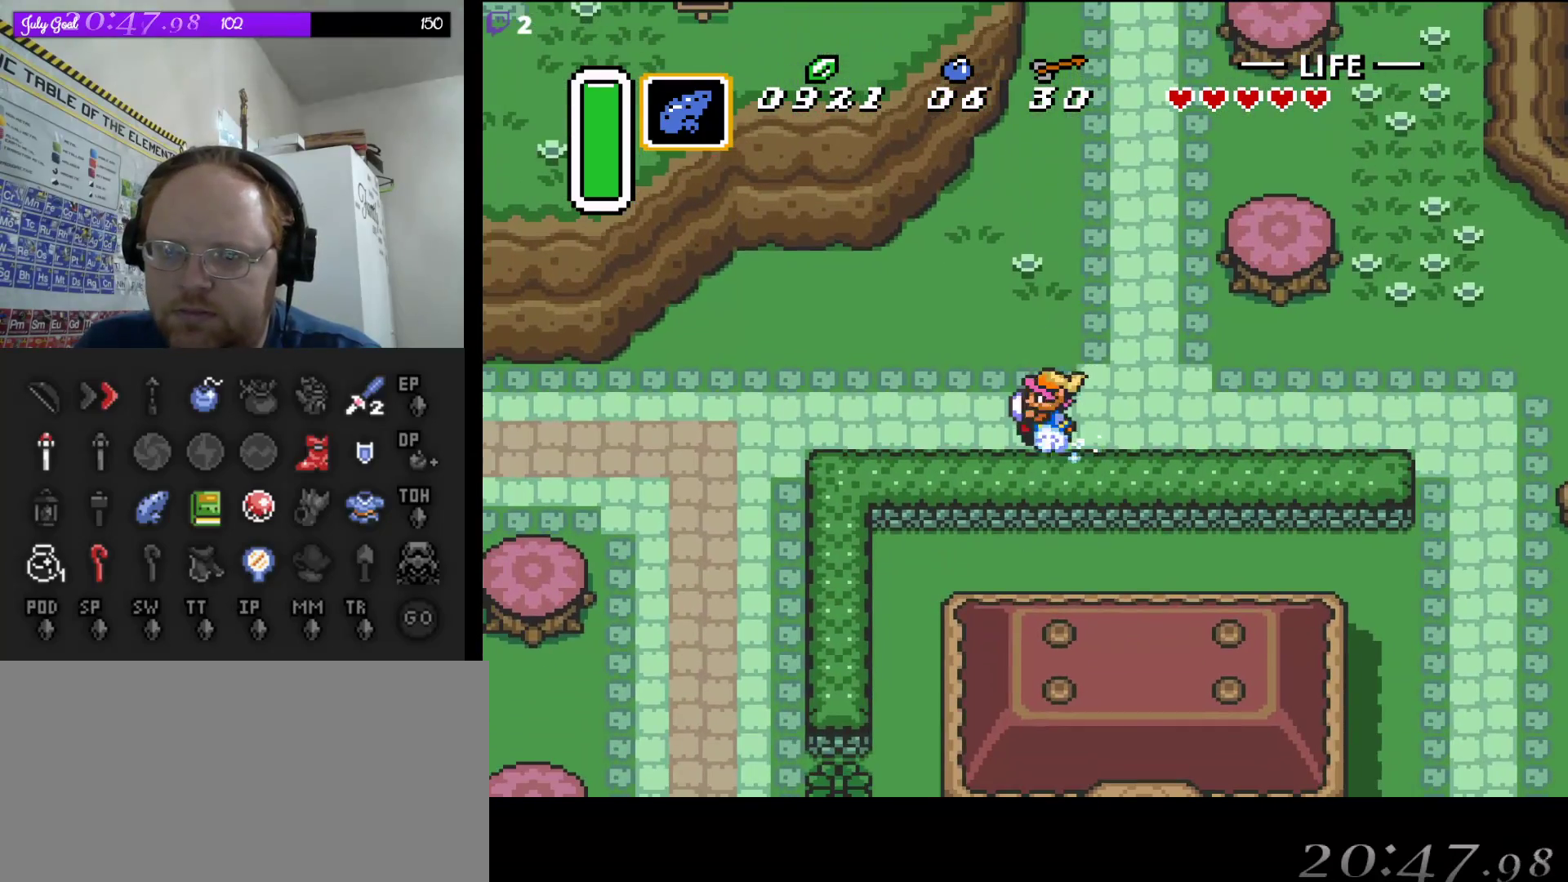
{"buttons": ["A"], "events": [[33, "DPAD_LEFT", "up"]]}
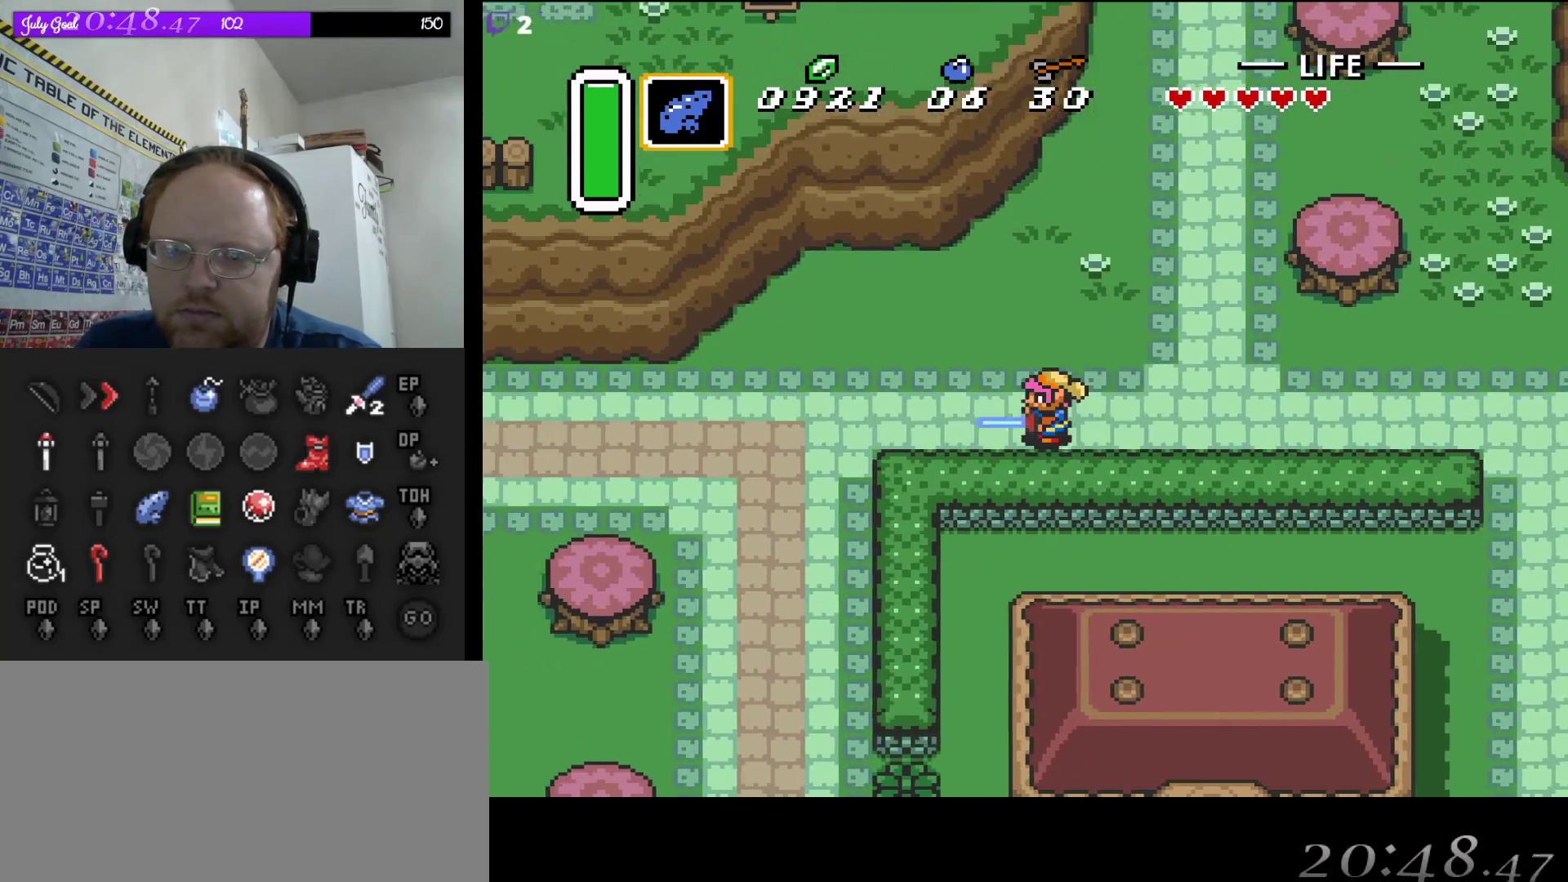
{"buttons": ["A"], "events": []}
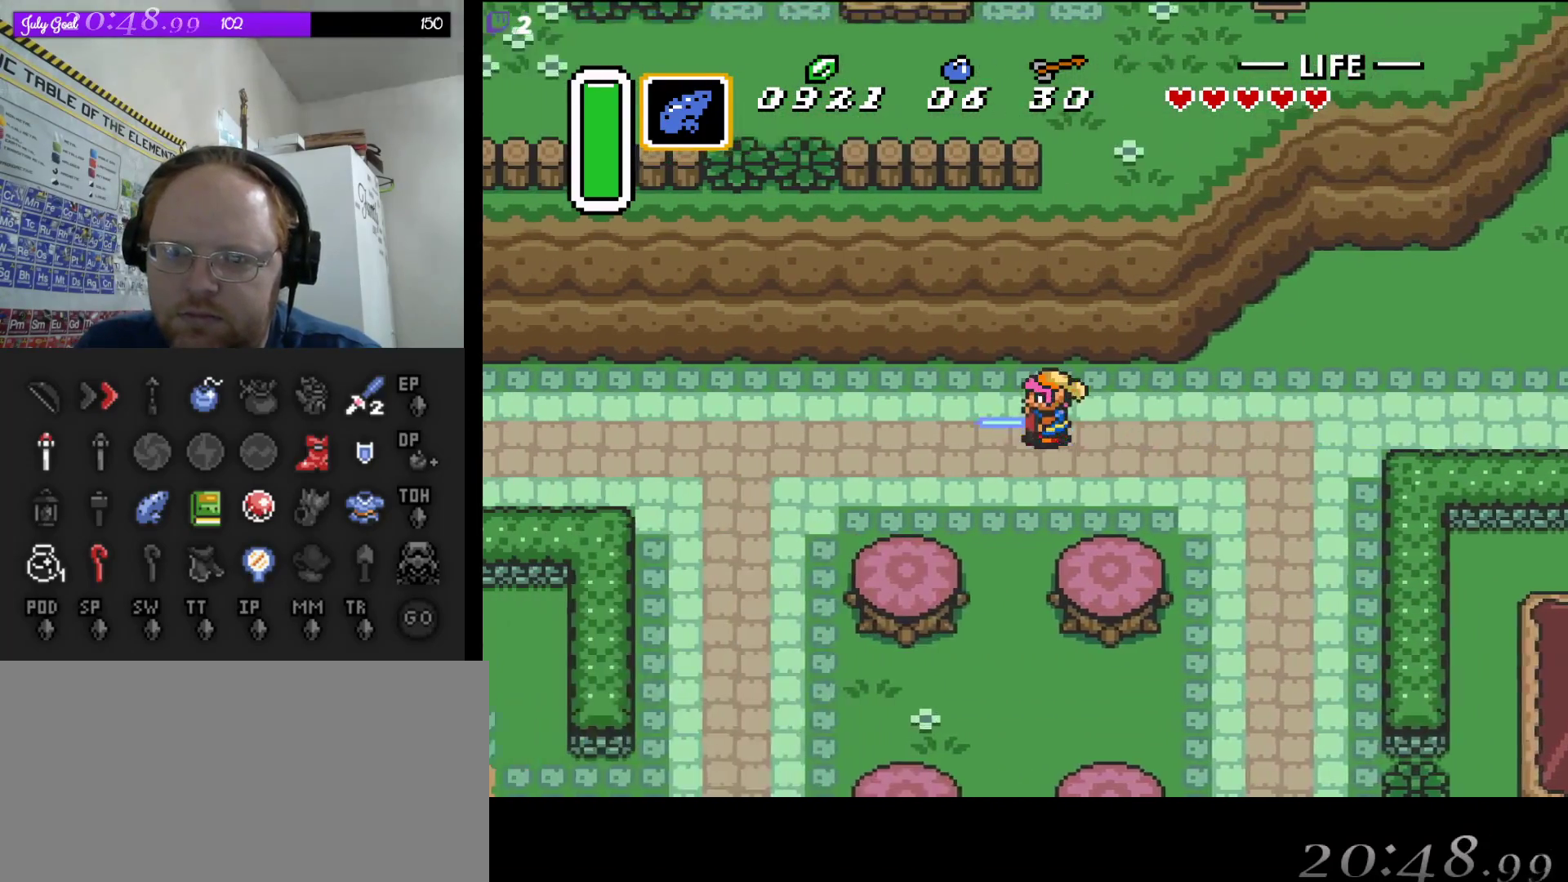
{"buttons": ["A"], "events": []}
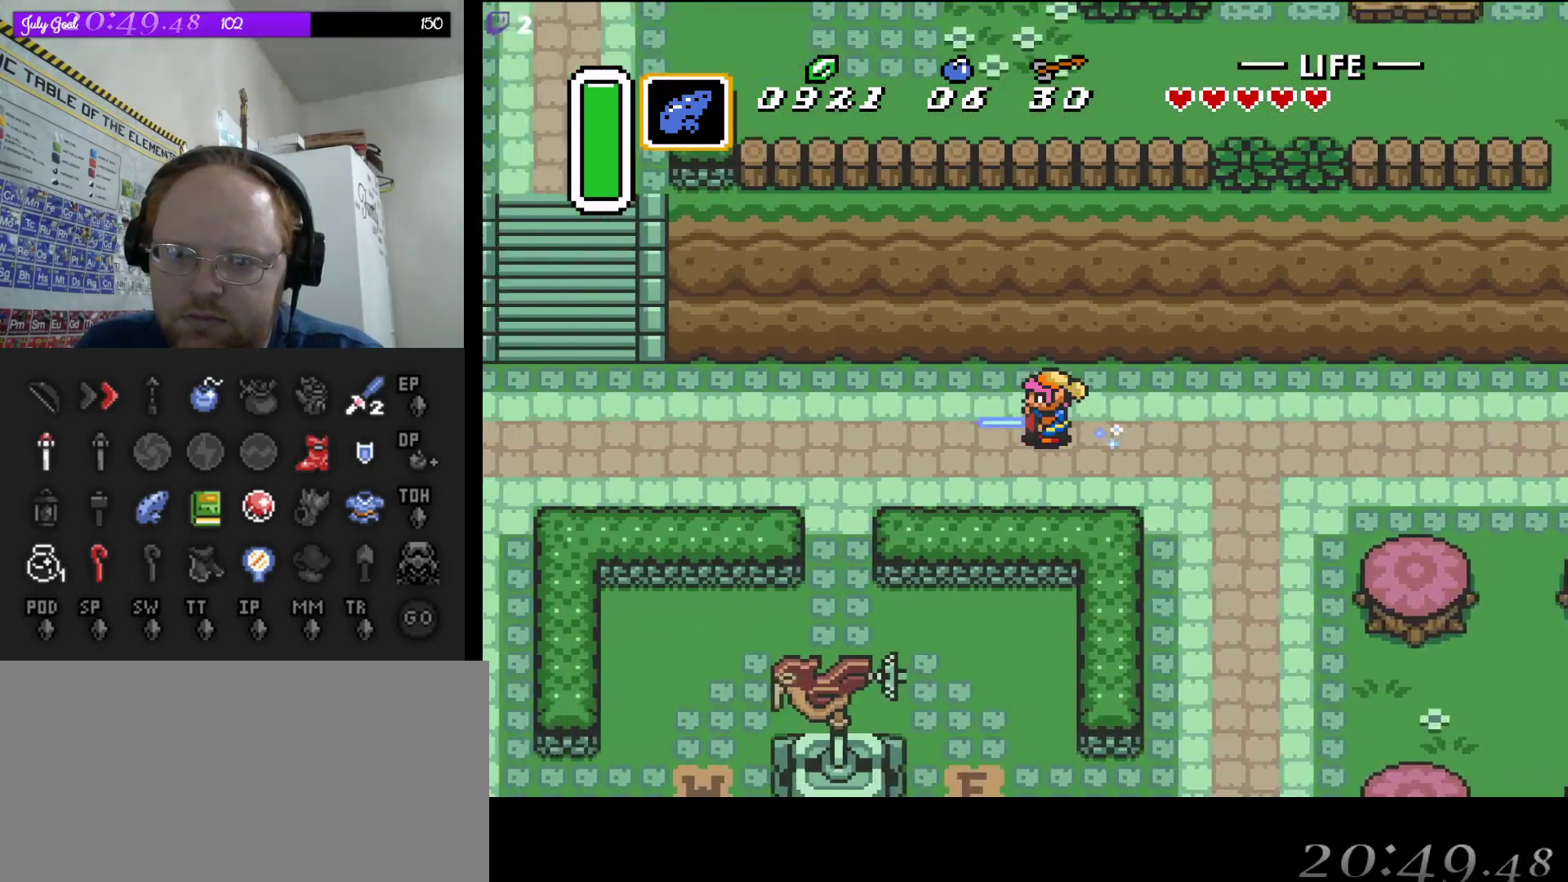
{"buttons": ["DPAD_DOWN"], "events": [[217, "DPAD_DOWN", "down"], [267, "A", "up"]]}
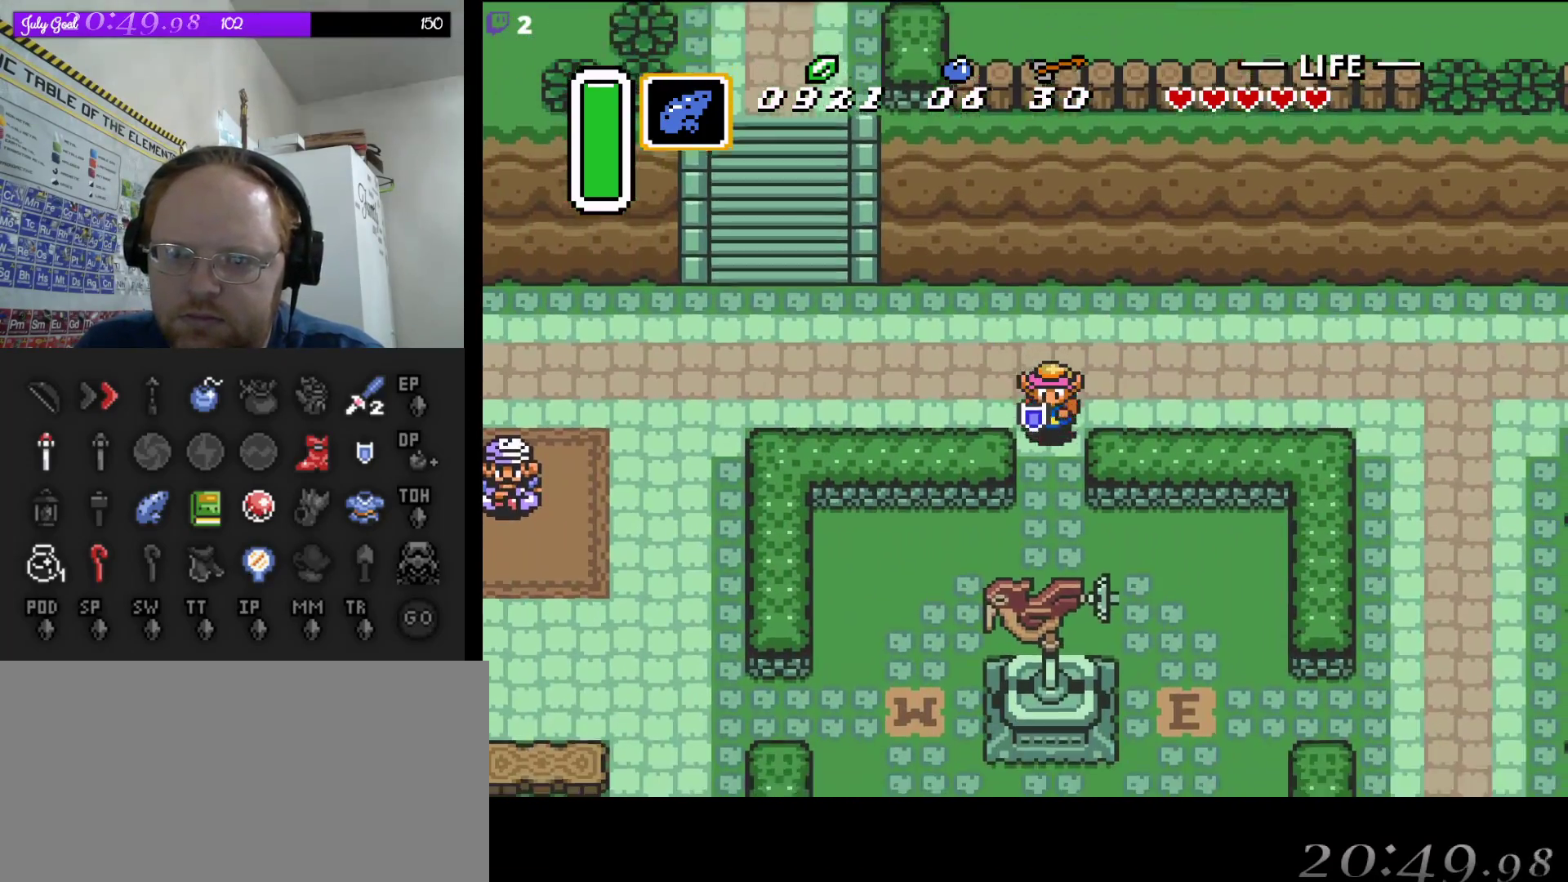
{"buttons": ["DPAD_DOWN"], "events": []}
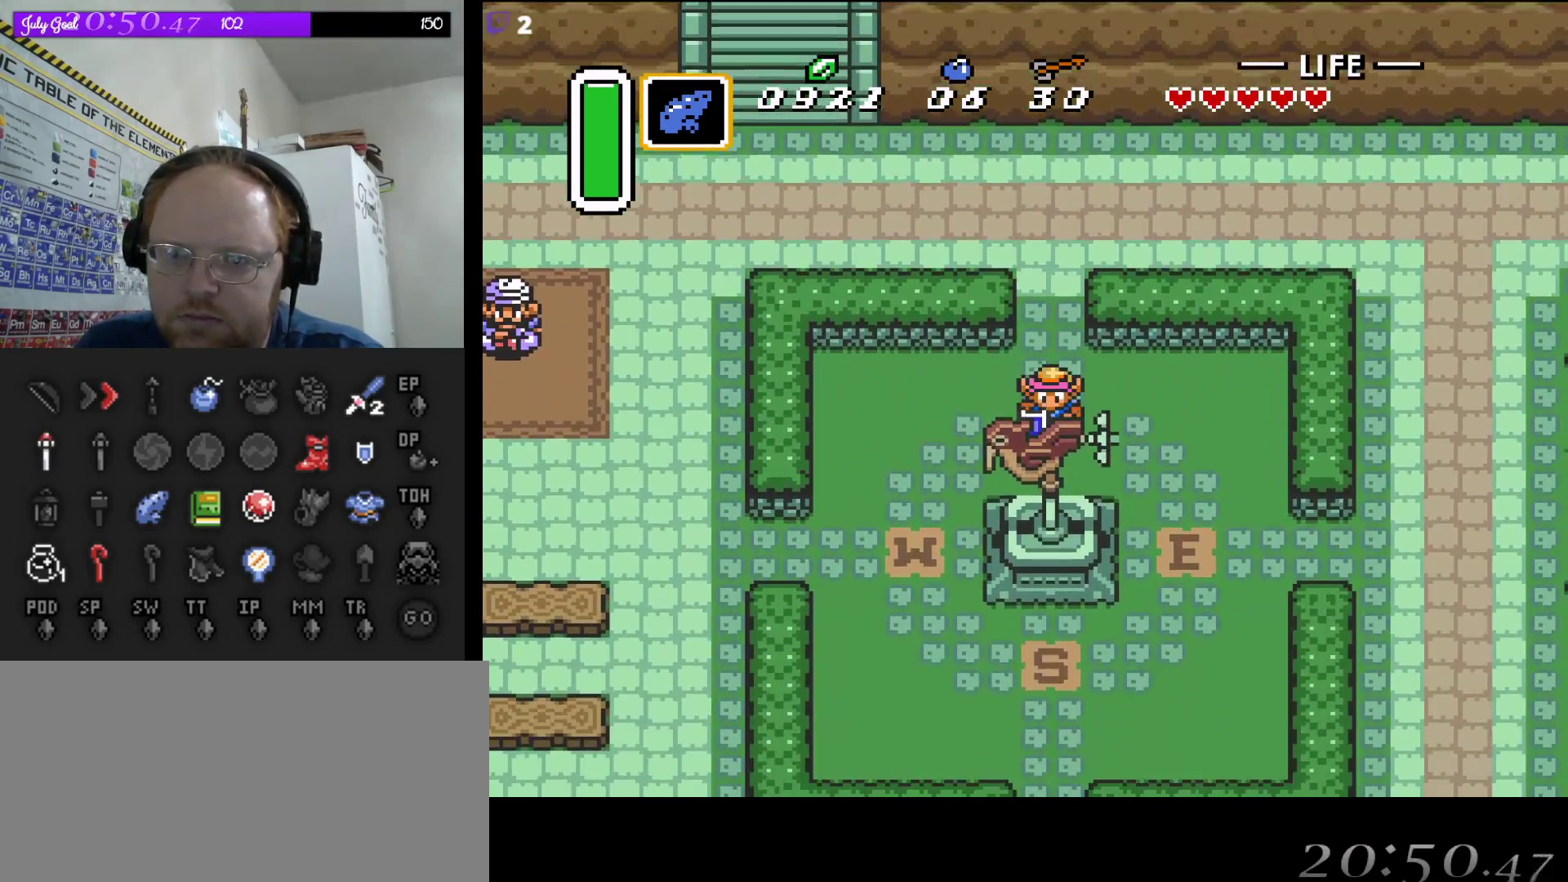
{"buttons": [], "events": [[17, "Y", "down"], [50, "DPAD_DOWN", "up"], [133, "Y", "up"]]}